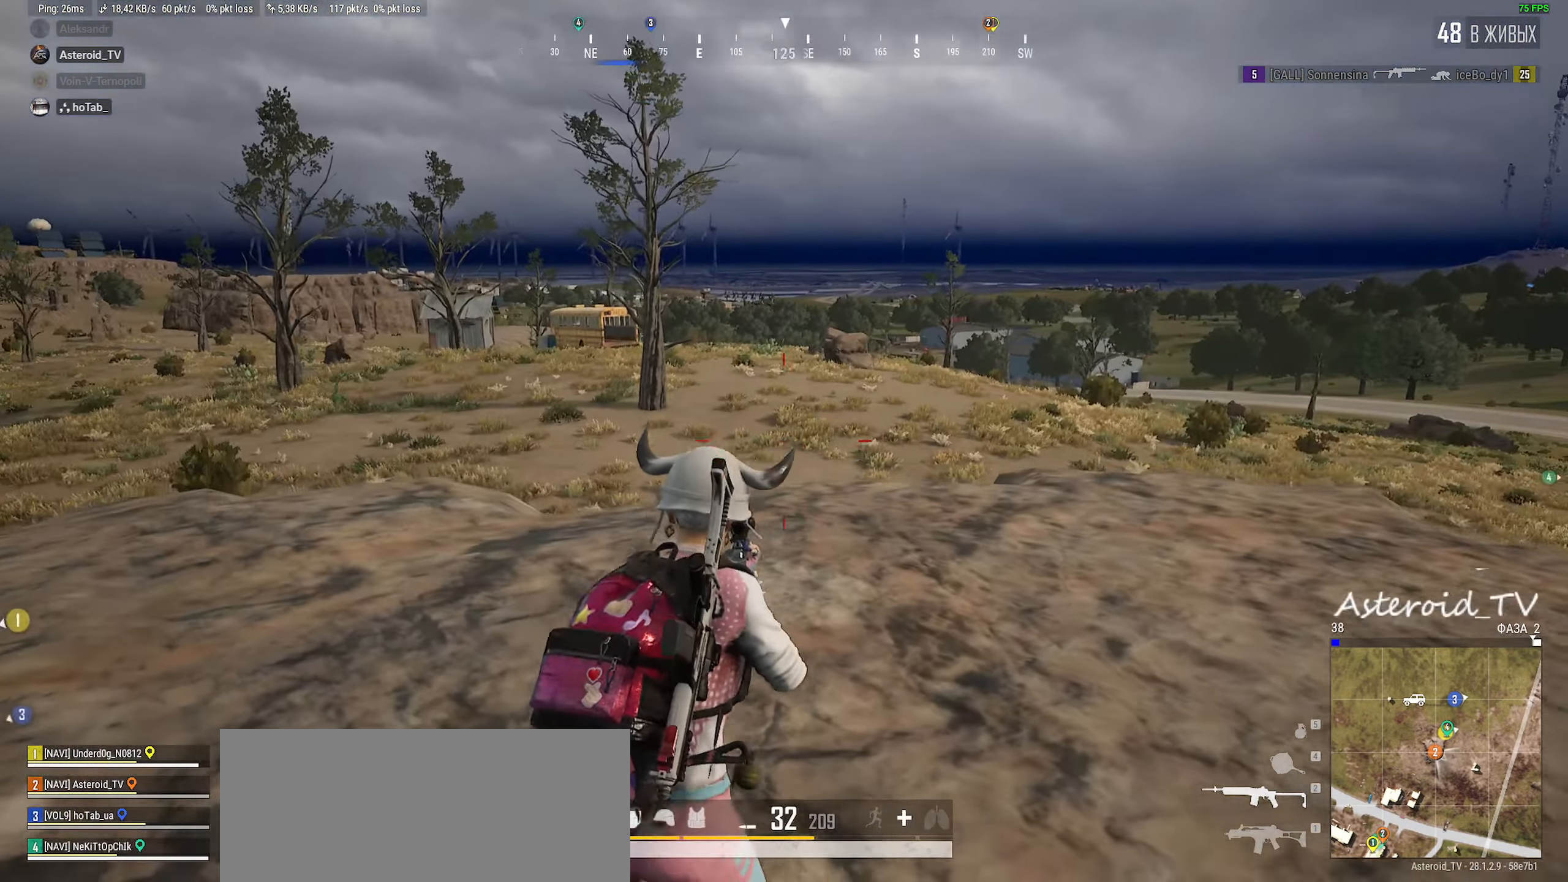
Gameplay with keyboard and mouse; each line is a JSON object with the keys and mouse buttons held at the frame after it. "events" lists presses ("down") and releases ("up") of "a", "ctrl", "d", "e", "f", "q", "r", "s", "shift", "space", "tab", "w", "mouse_left", "mouse_wheel" and "mouse_right" between this image and that frame as [ms after this image, input, new state], when the widget could be followed in between. "mouse_left", "mouse_wheel", "mouse_right" = the "left", "wheel", "right" buttons of the "mouse" list. No other keys are recorded. "wheel" means that the mouse wheel is clicked or scrolled. Mouse movement is not recorded.
{"keys": ["a", "shift", "w"], "mouse": [], "events": [[117, "ctrl", "up"], [217, "ctrl", "down"], [234, "shift", "down"], [400, "ctrl", "up"]]}
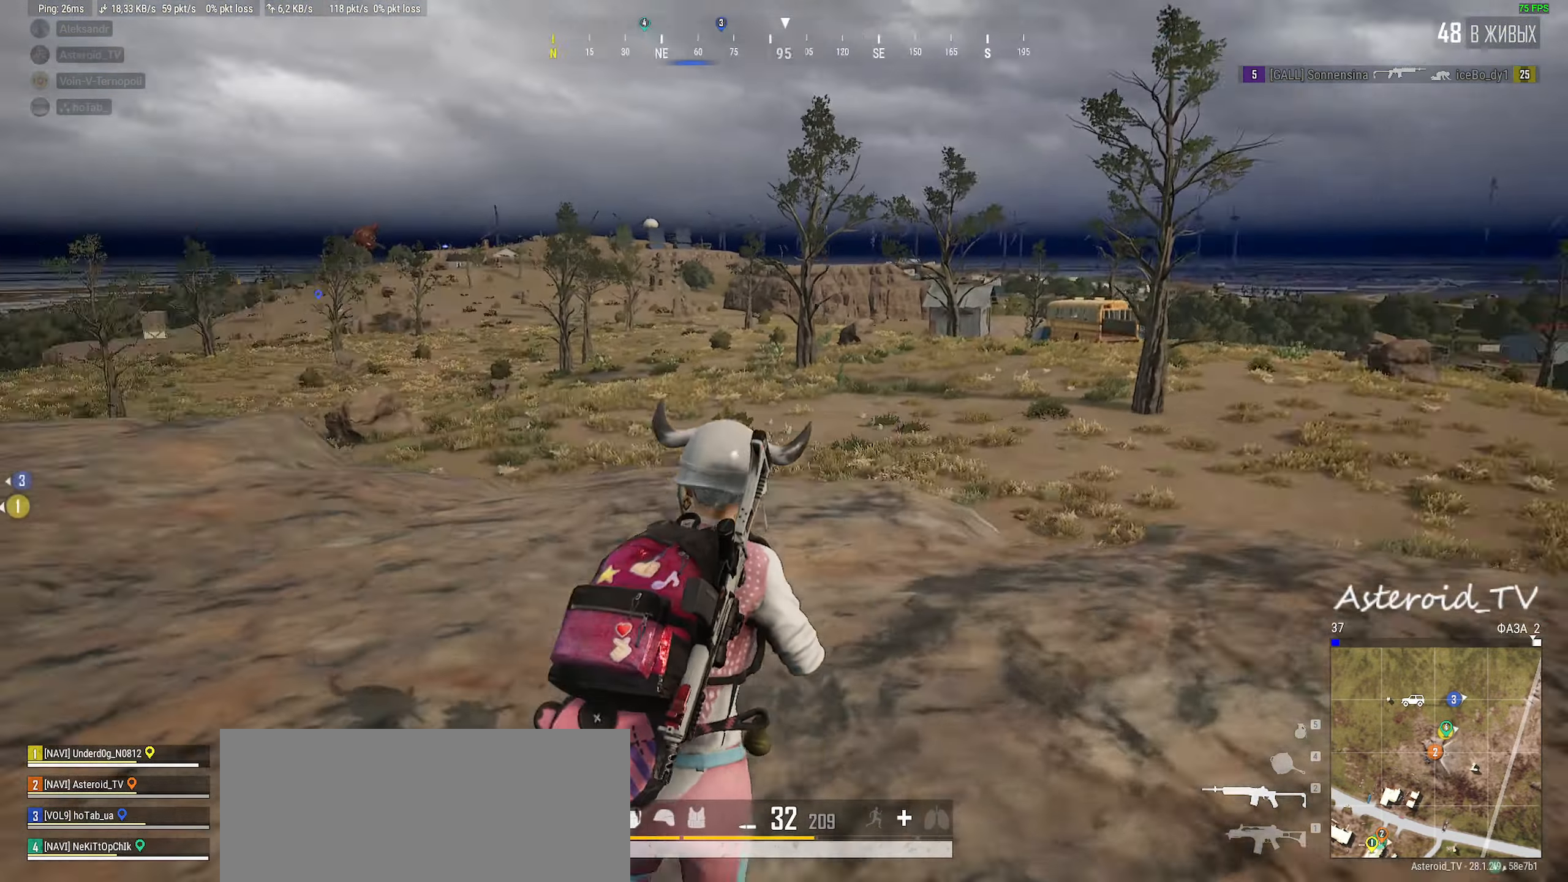
{"keys": ["a", "shift", "w"], "mouse": [], "events": []}
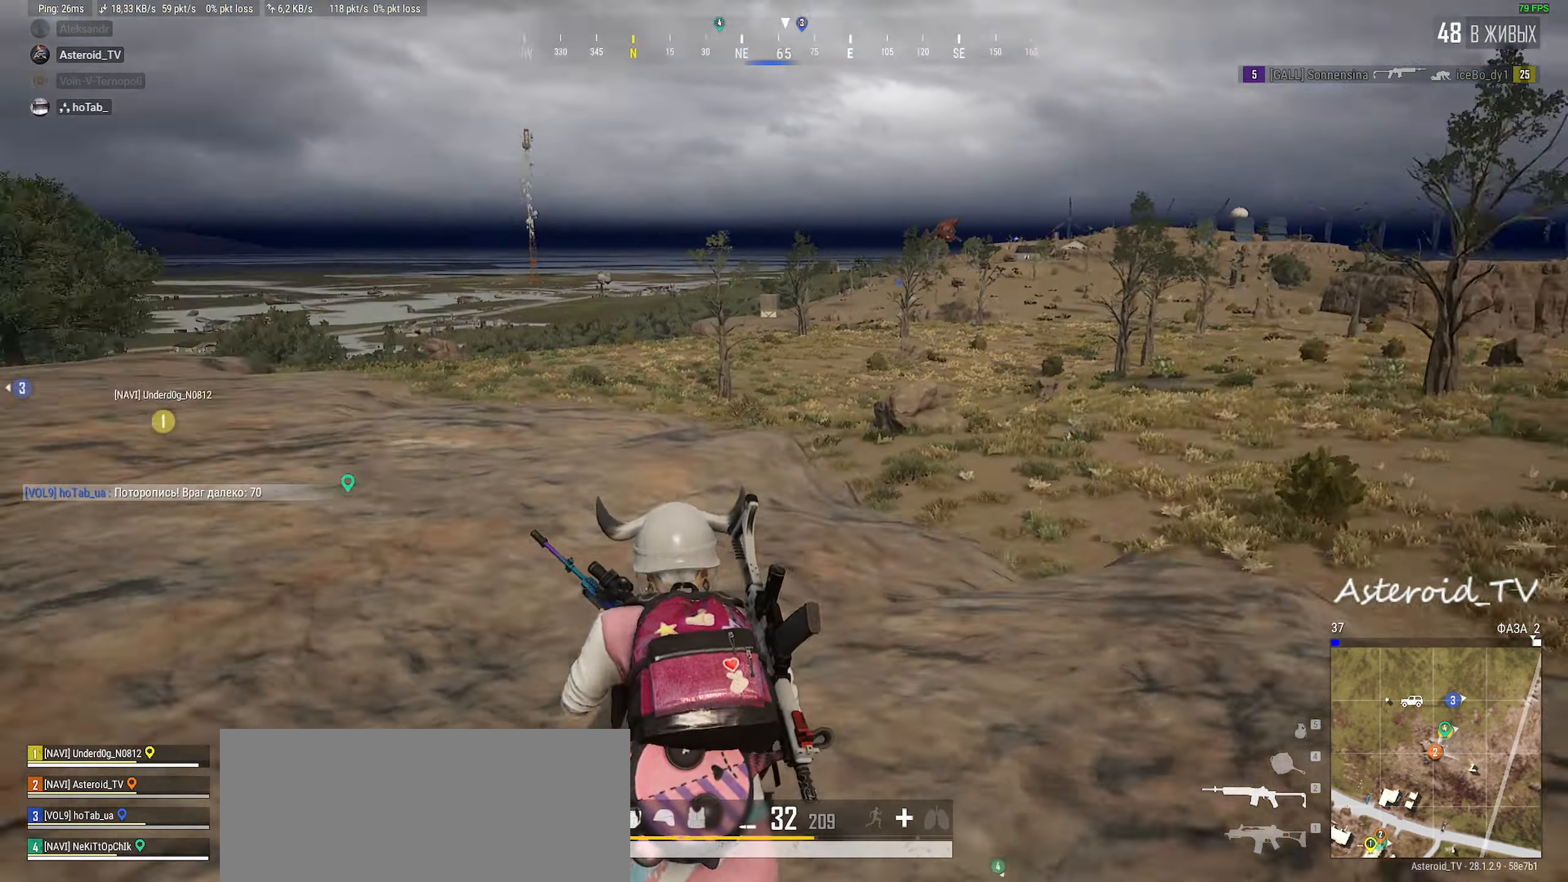
{"keys": ["a", "shift", "w"], "mouse": [], "events": []}
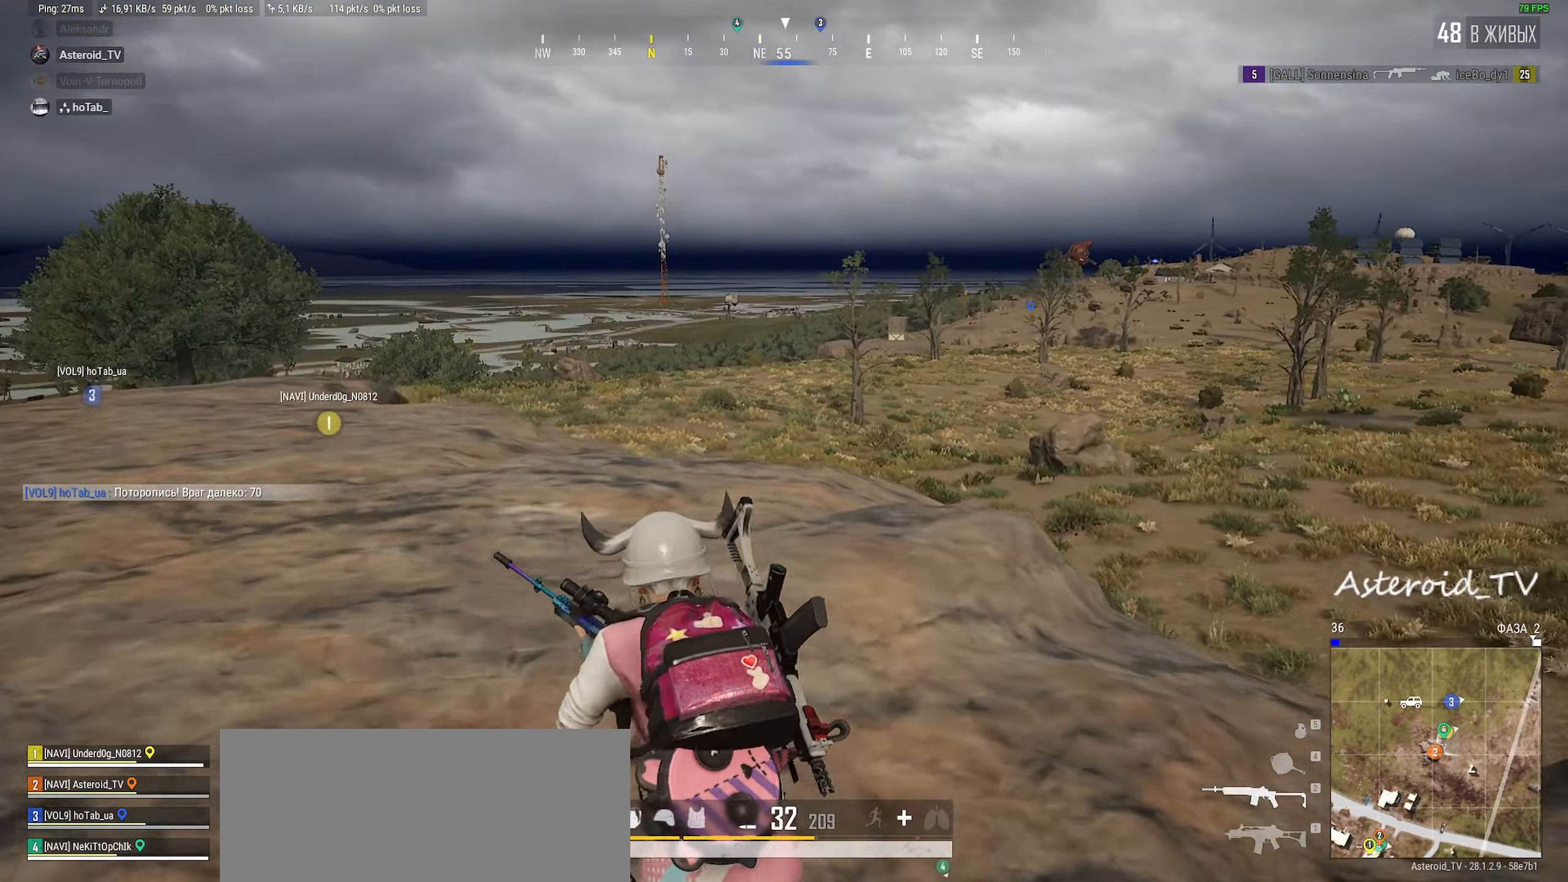
{"keys": ["shift", "w"], "mouse": [], "events": [[450, "a", "up"]]}
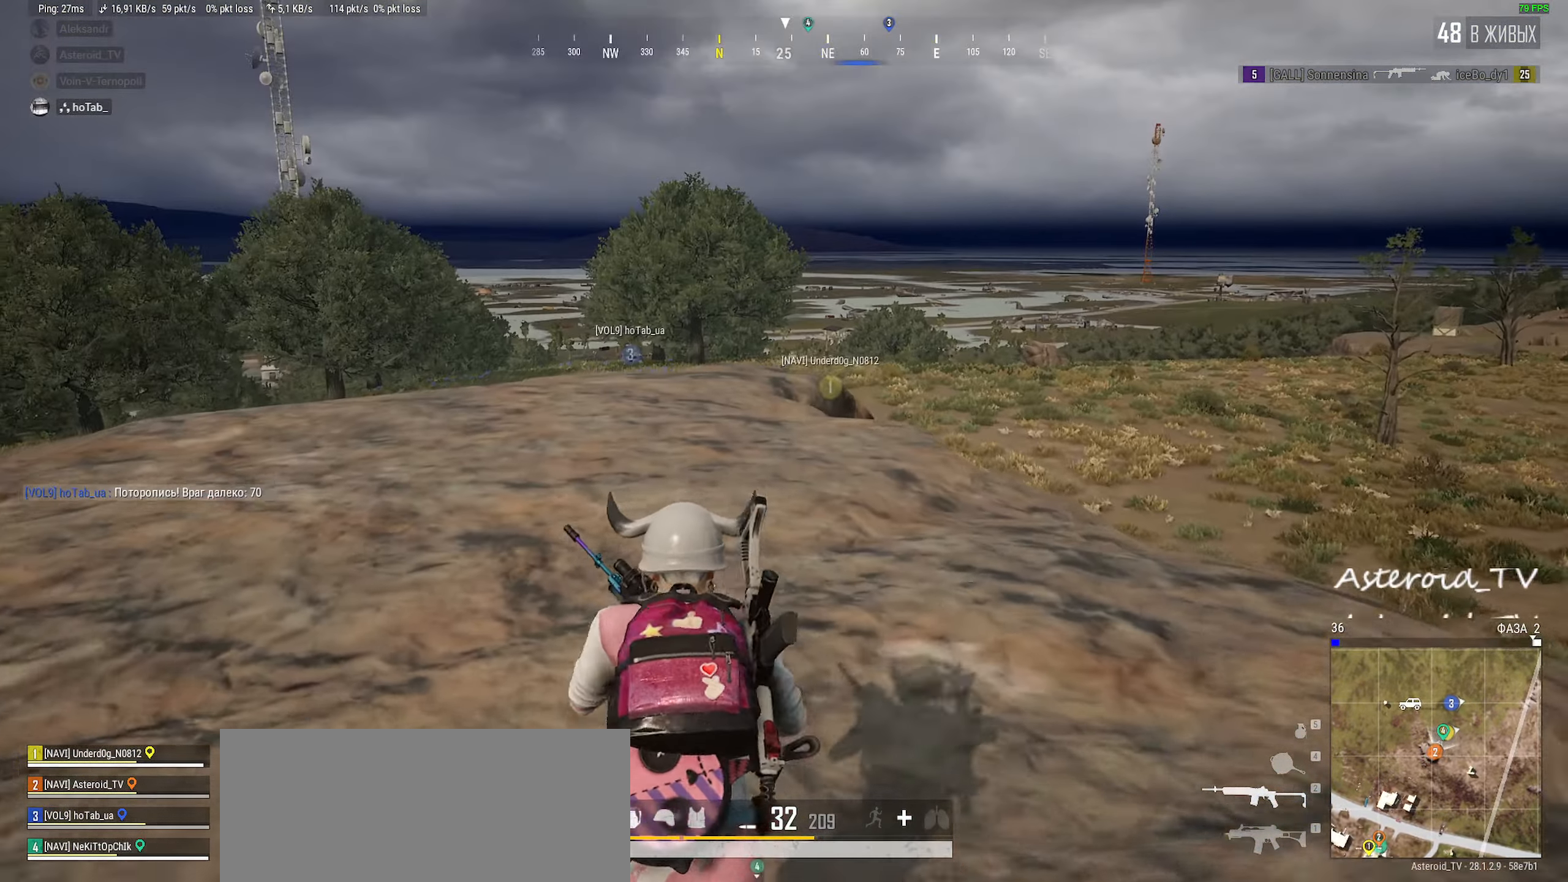
{"keys": ["a", "shift", "w"], "mouse": [], "events": [[117, "a", "down"]]}
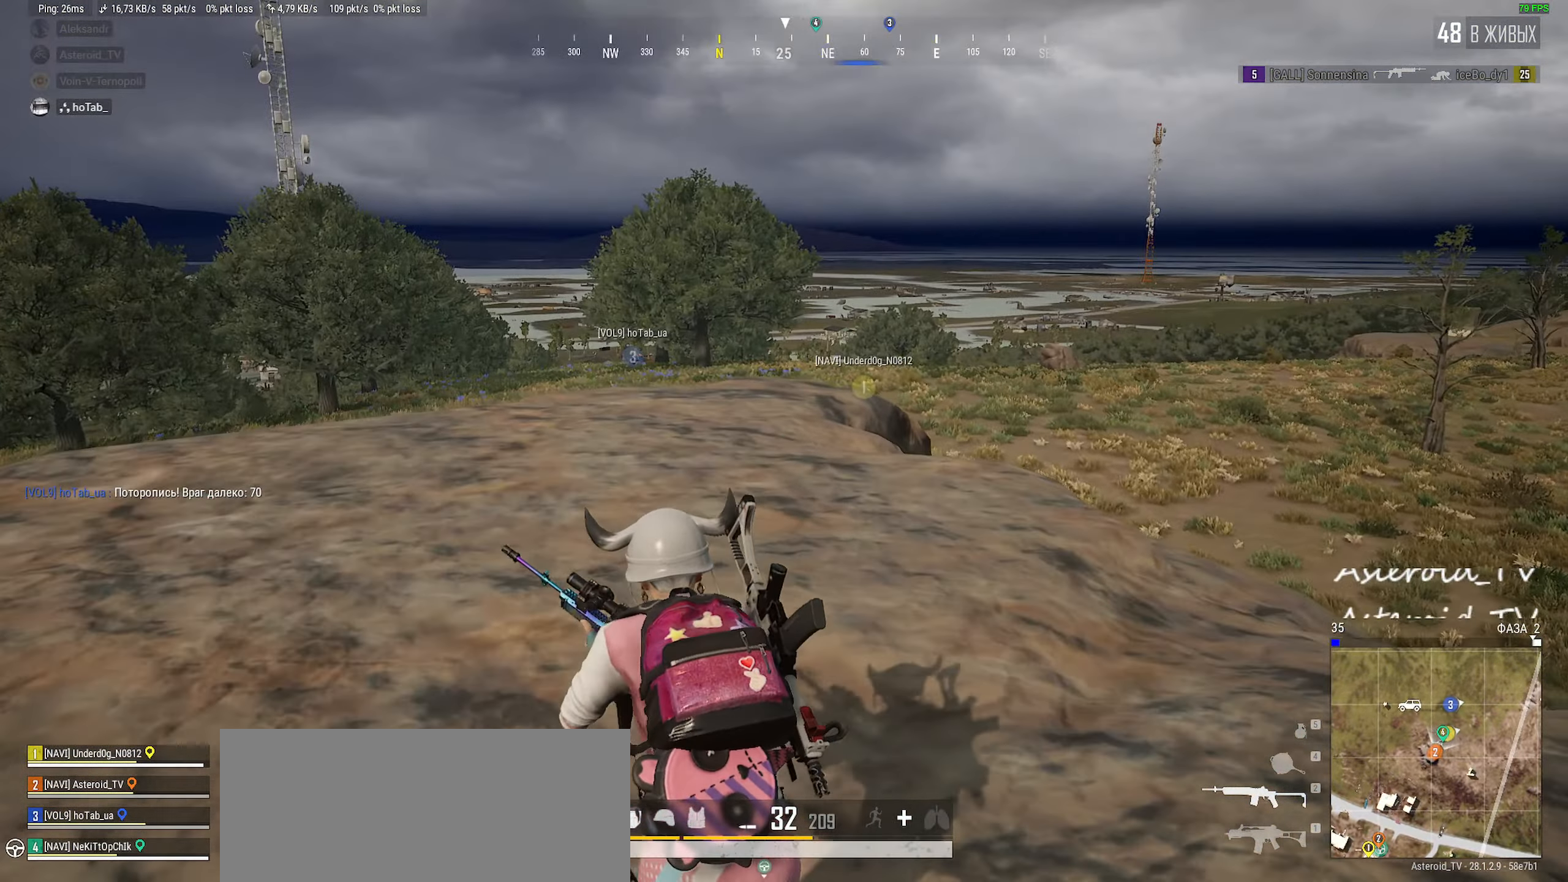
{"keys": ["shift", "w"], "mouse": [], "events": [[350, "a", "up"]]}
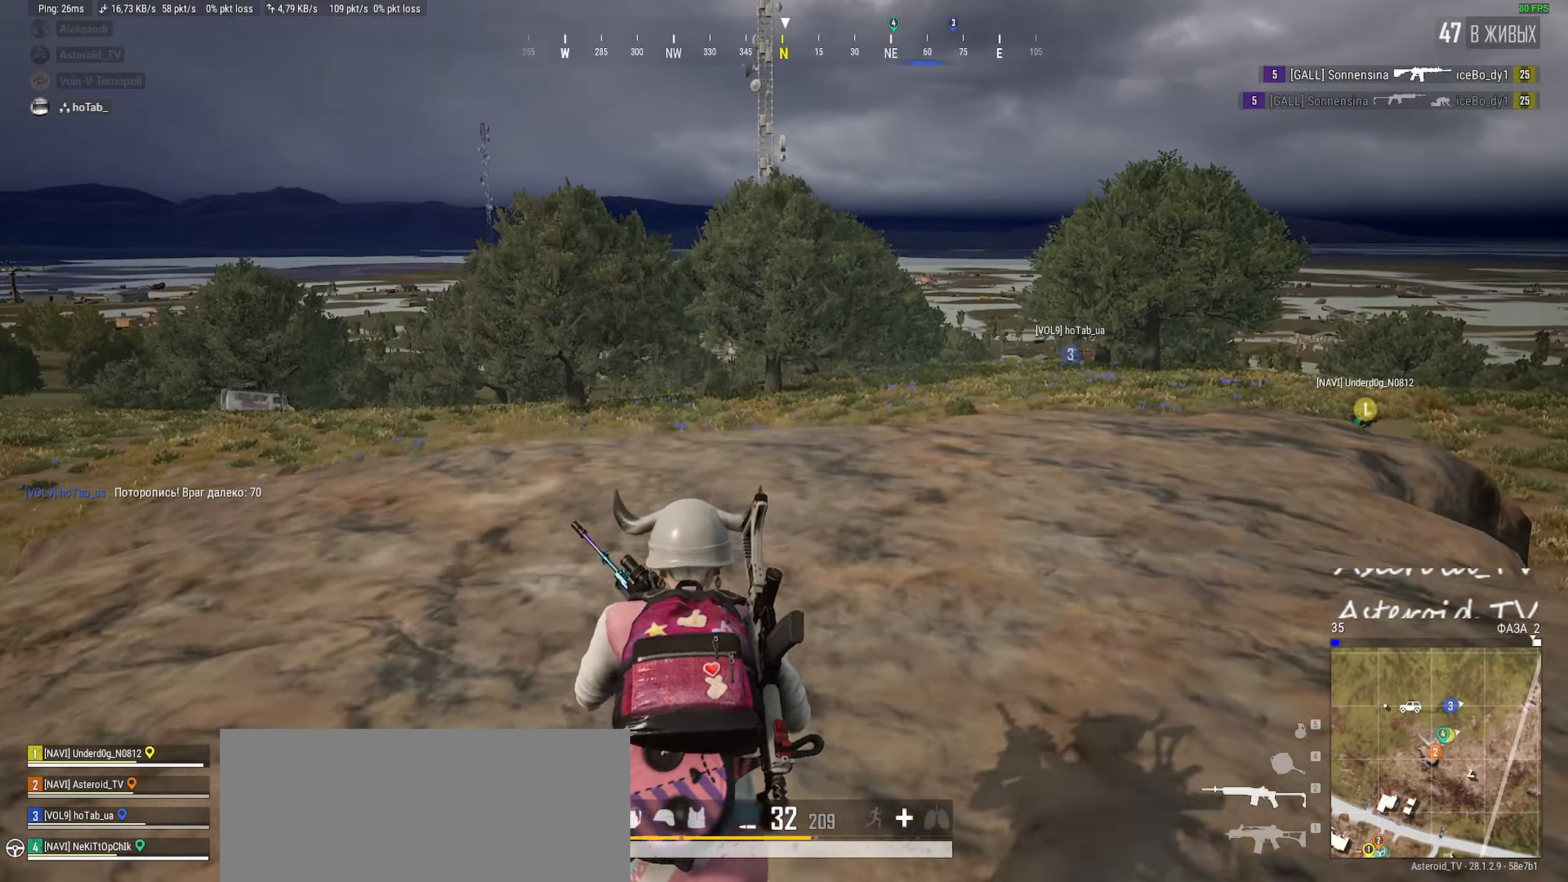
{"keys": ["a", "shift", "w"], "mouse": [], "events": [[50, "a", "down"]]}
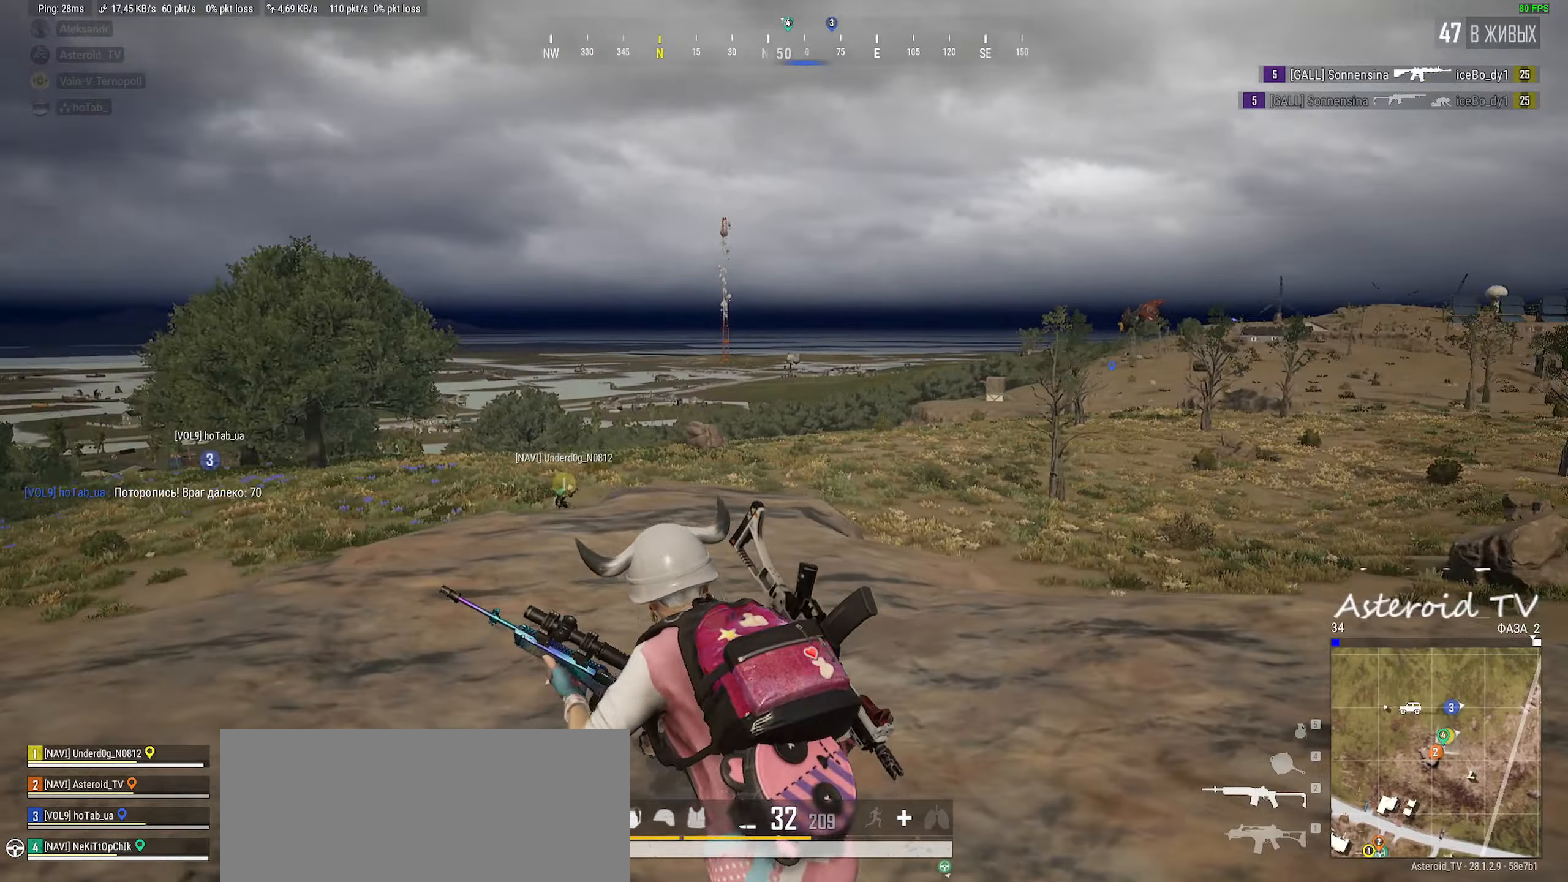
{"keys": ["a", "shift", "w"], "mouse": [], "events": []}
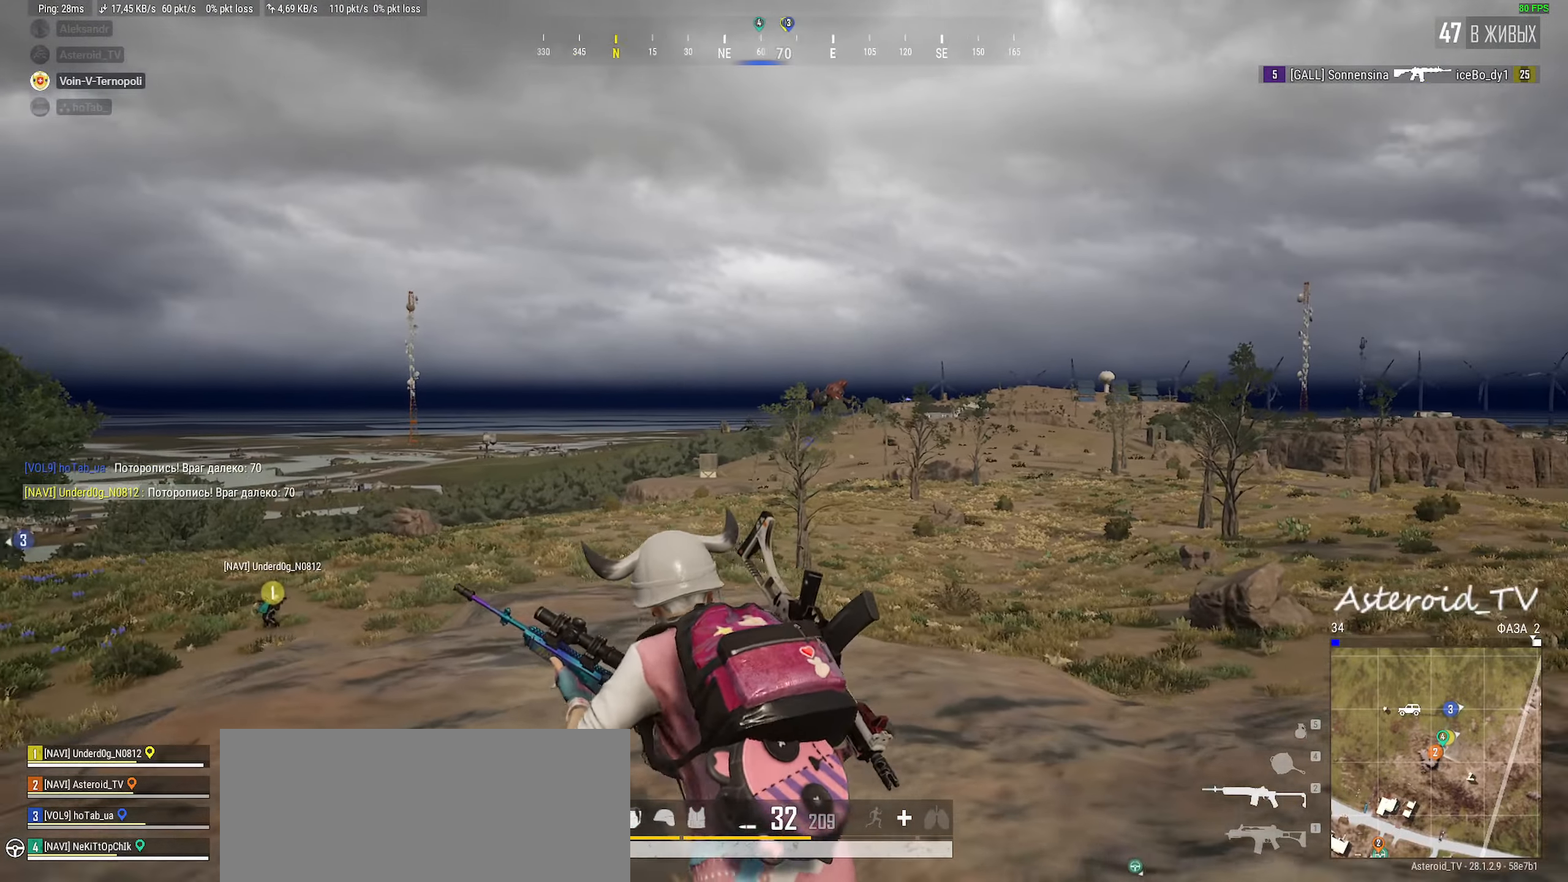
{"keys": ["a", "shift", "w"], "mouse": [], "events": []}
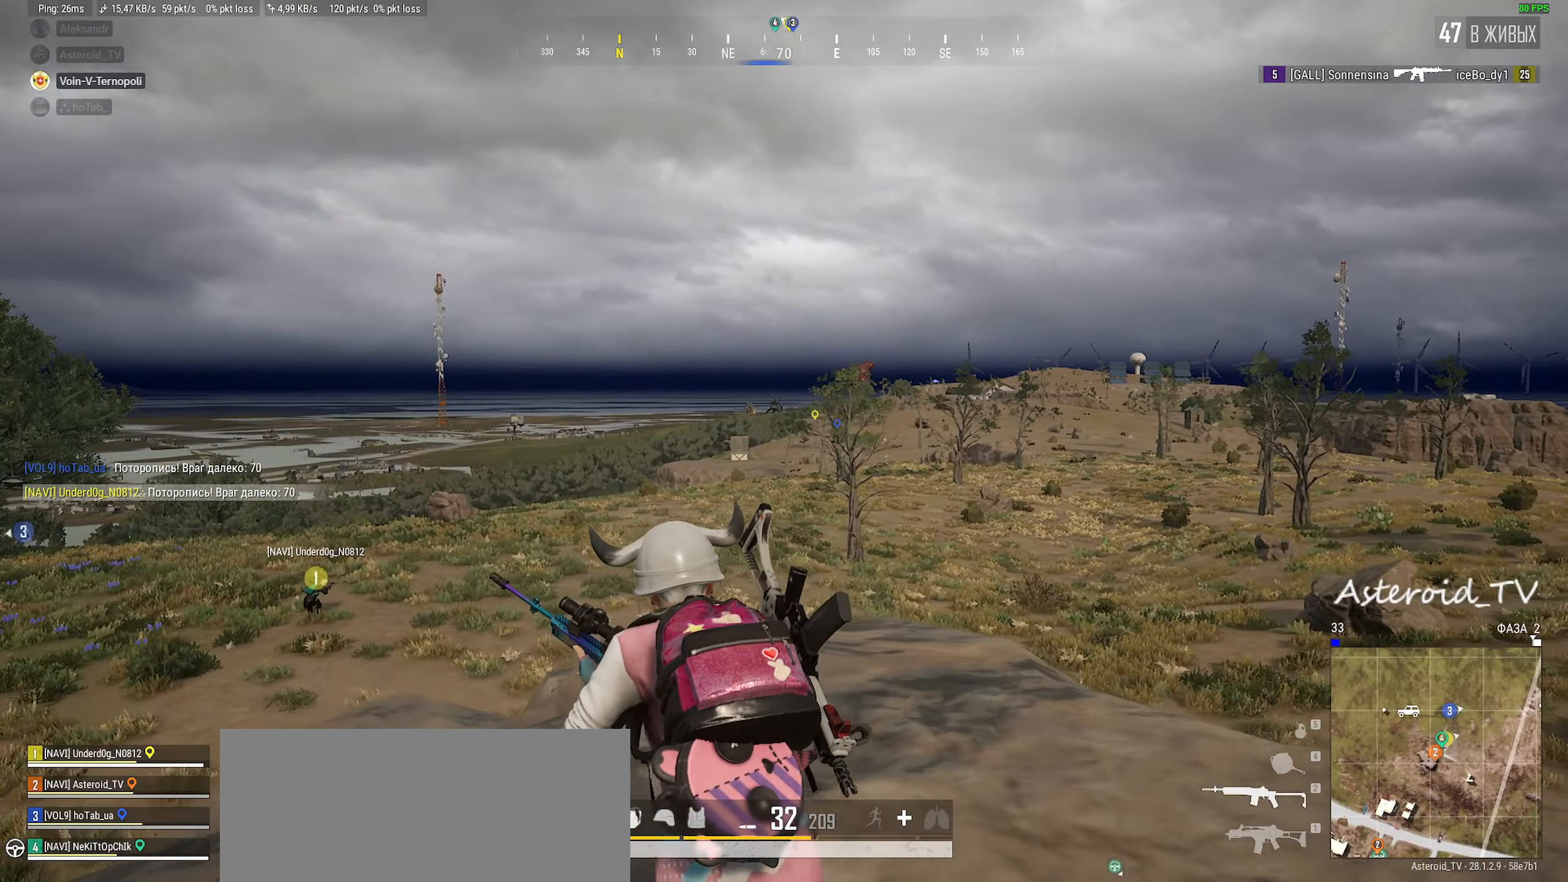
{"keys": ["a"], "mouse": [], "events": [[234, "mouse_right", "down"], [267, "shift", "up"], [267, "w", "up"], [350, "mouse_right", "up"]]}
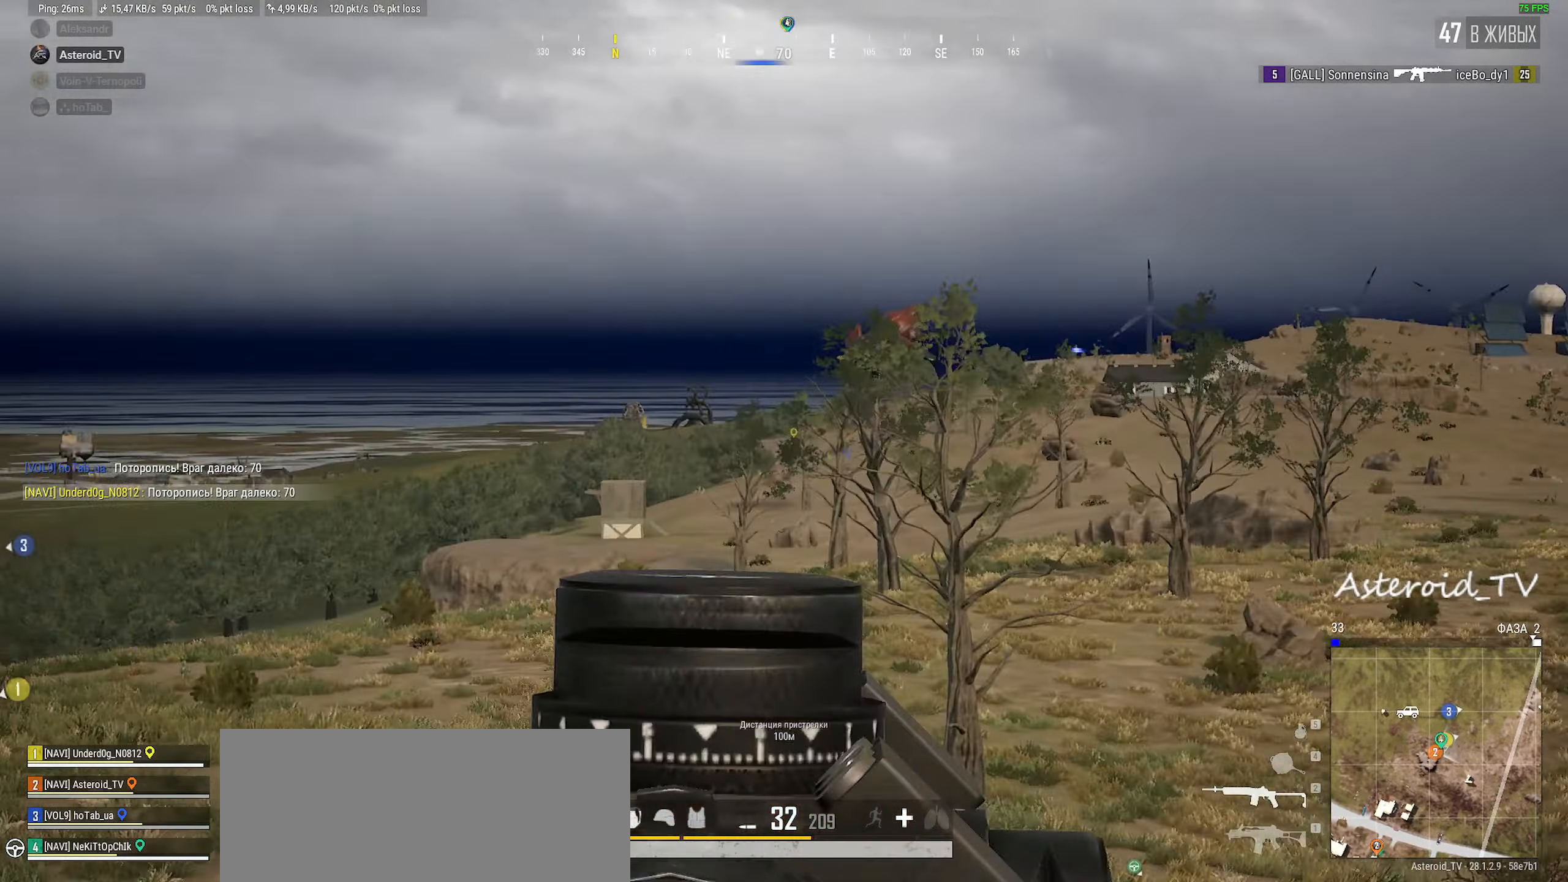
{"keys": ["a"], "mouse": [], "events": []}
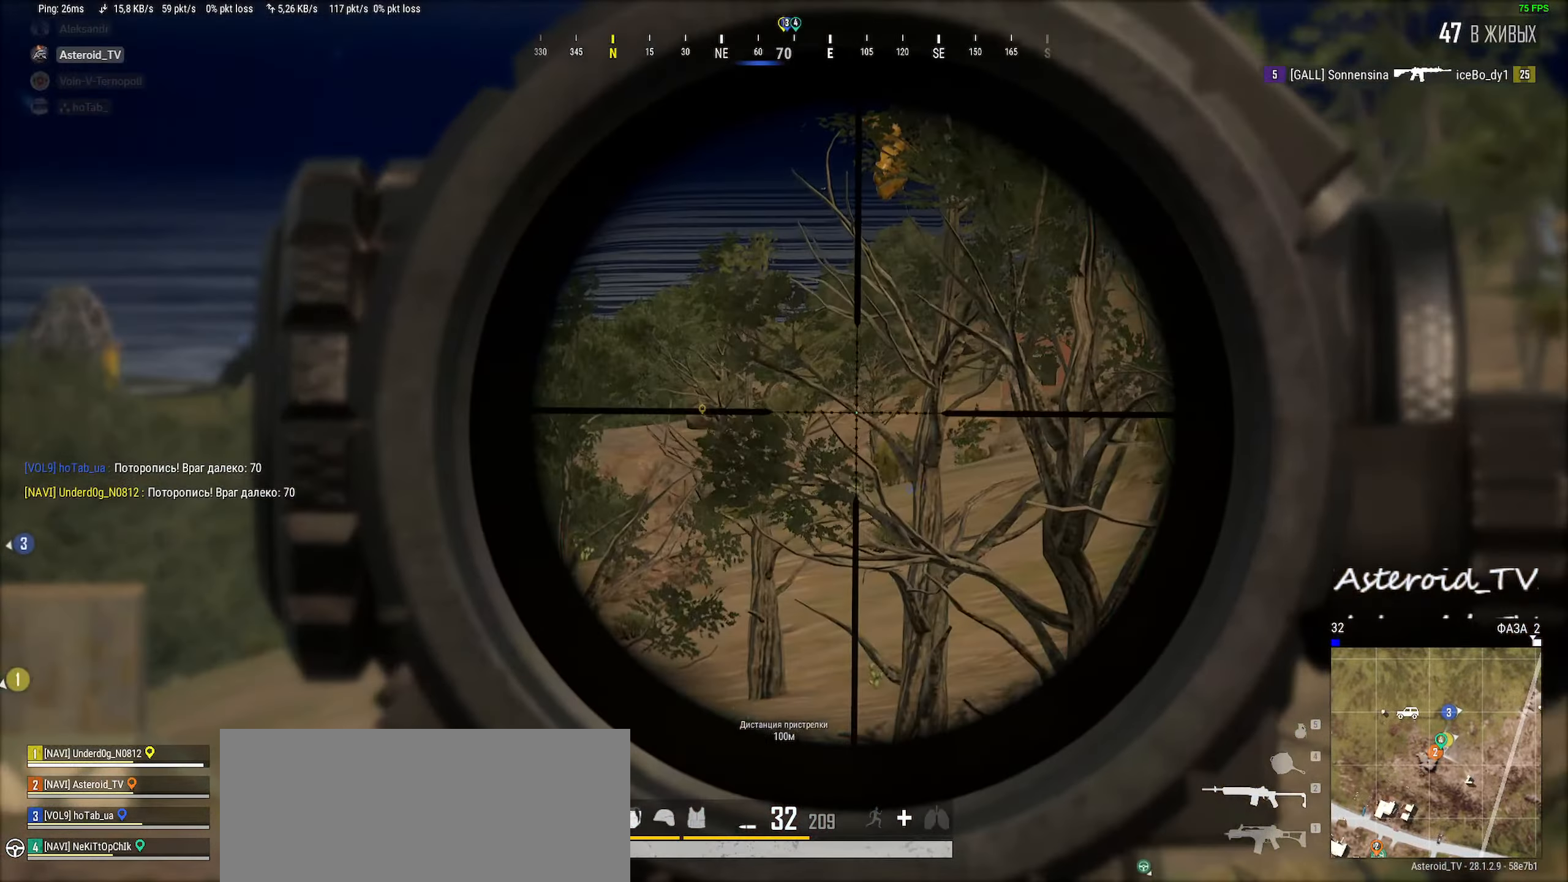
{"keys": ["a", "ctrl"], "mouse": [], "events": [[17, "ctrl", "down"], [200, "ctrl", "up"], [317, "mouse_wheel", "down"], [400, "mouse_wheel", "up"], [450, "ctrl", "down"]]}
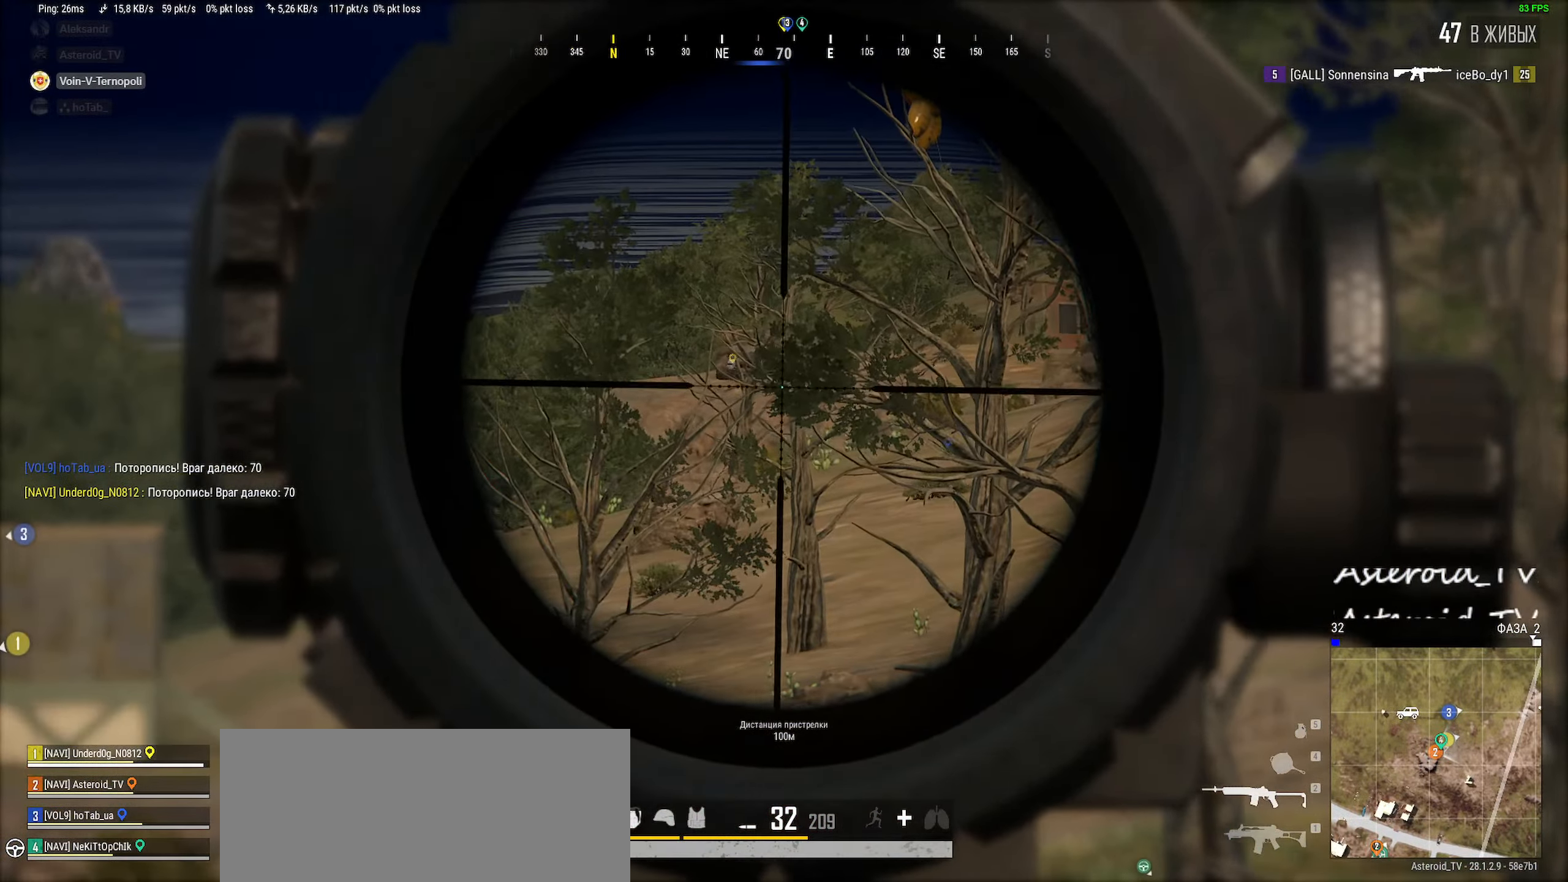
{"keys": ["d"], "mouse": [], "events": [[134, "ctrl", "up"], [250, "a", "up"], [317, "d", "down"]]}
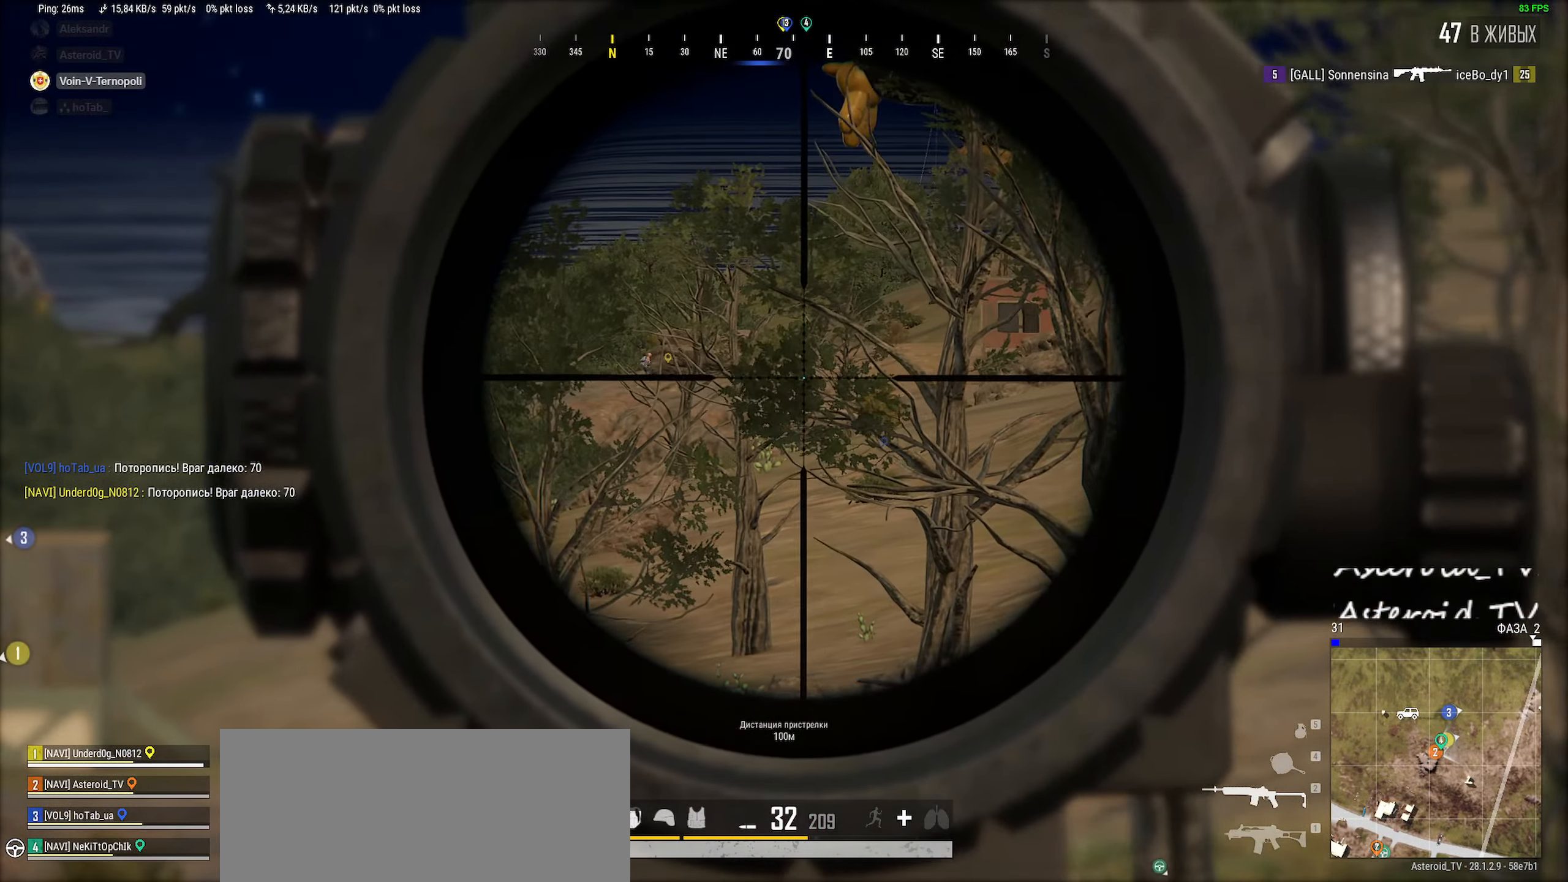
{"keys": ["d"], "mouse": [], "events": []}
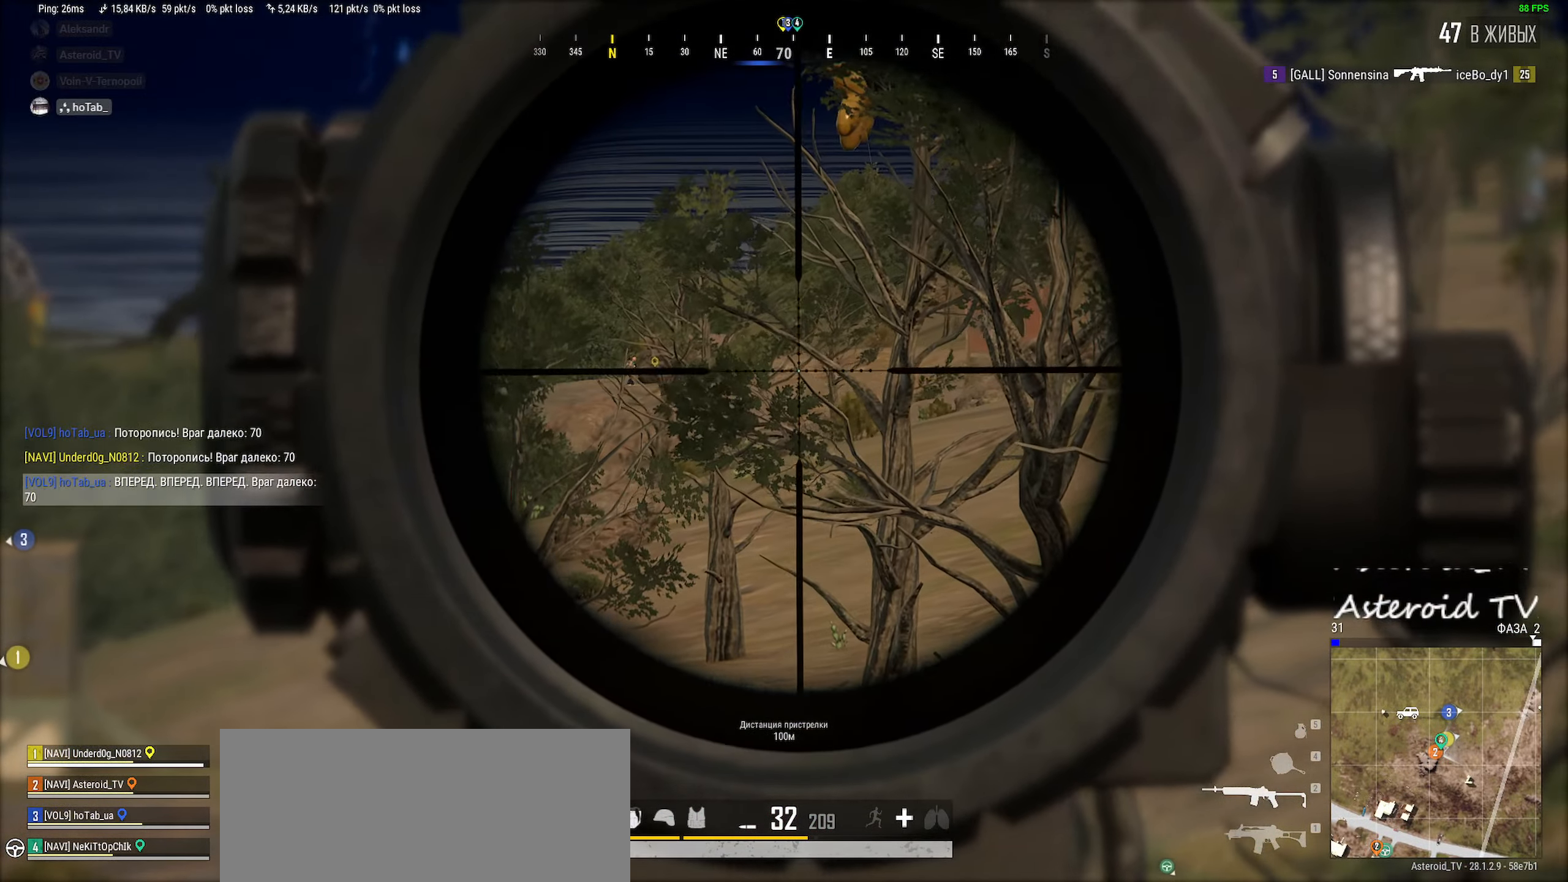
{"keys": ["a"], "mouse": ["wheel"], "events": [[34, "a", "down"], [34, "d", "up"], [417, "mouse_wheel", "down"]]}
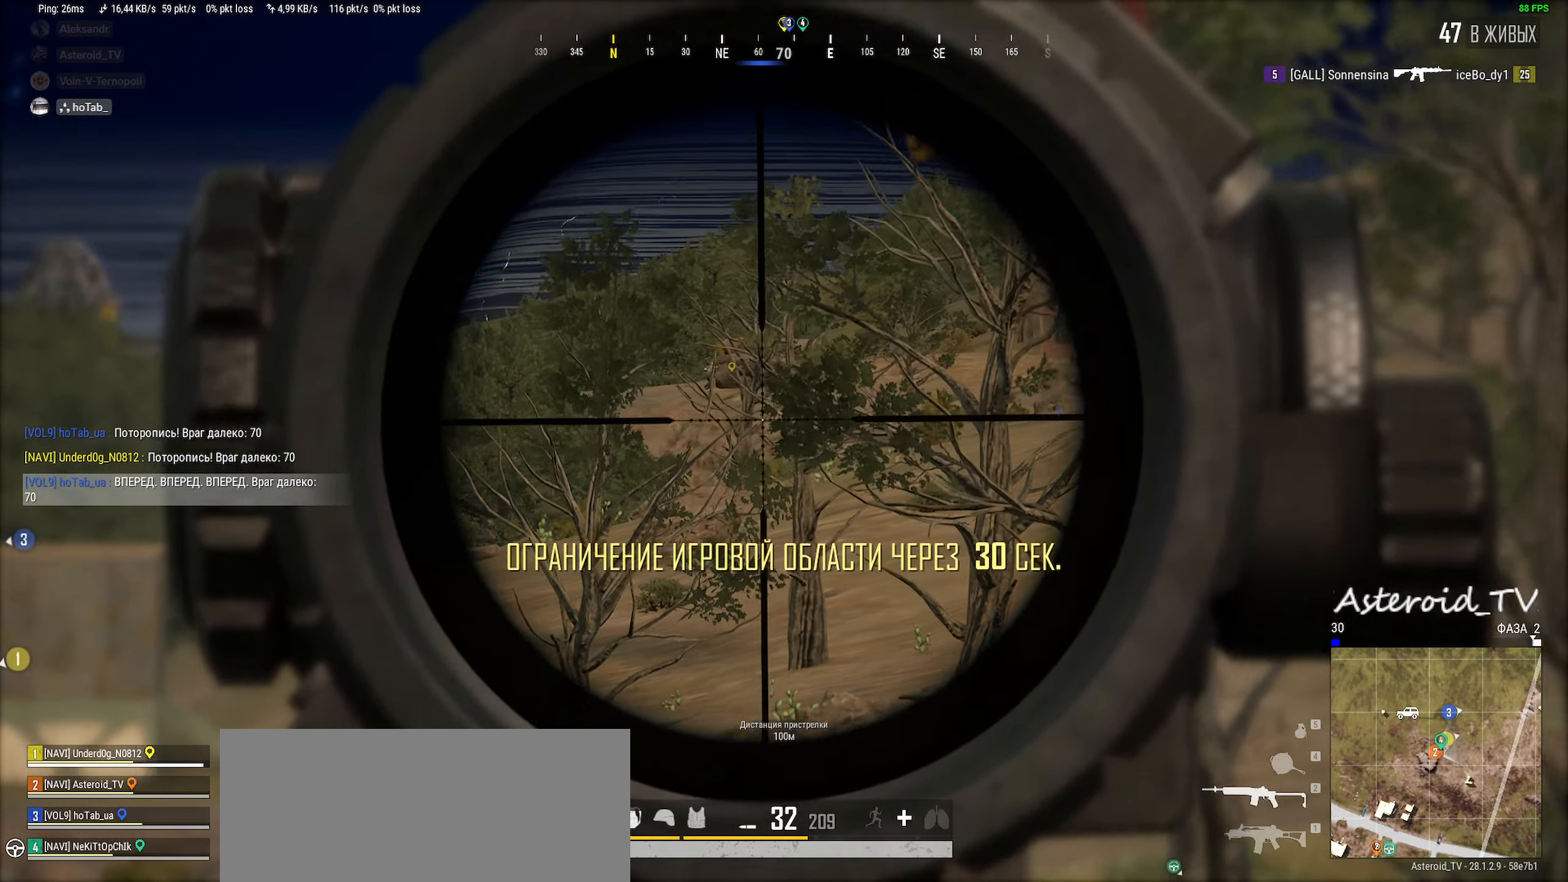
{"keys": [], "mouse": [], "events": [[67, "mouse_wheel", "up"], [217, "ctrl", "down"], [384, "ctrl", "up"], [417, "a", "up"]]}
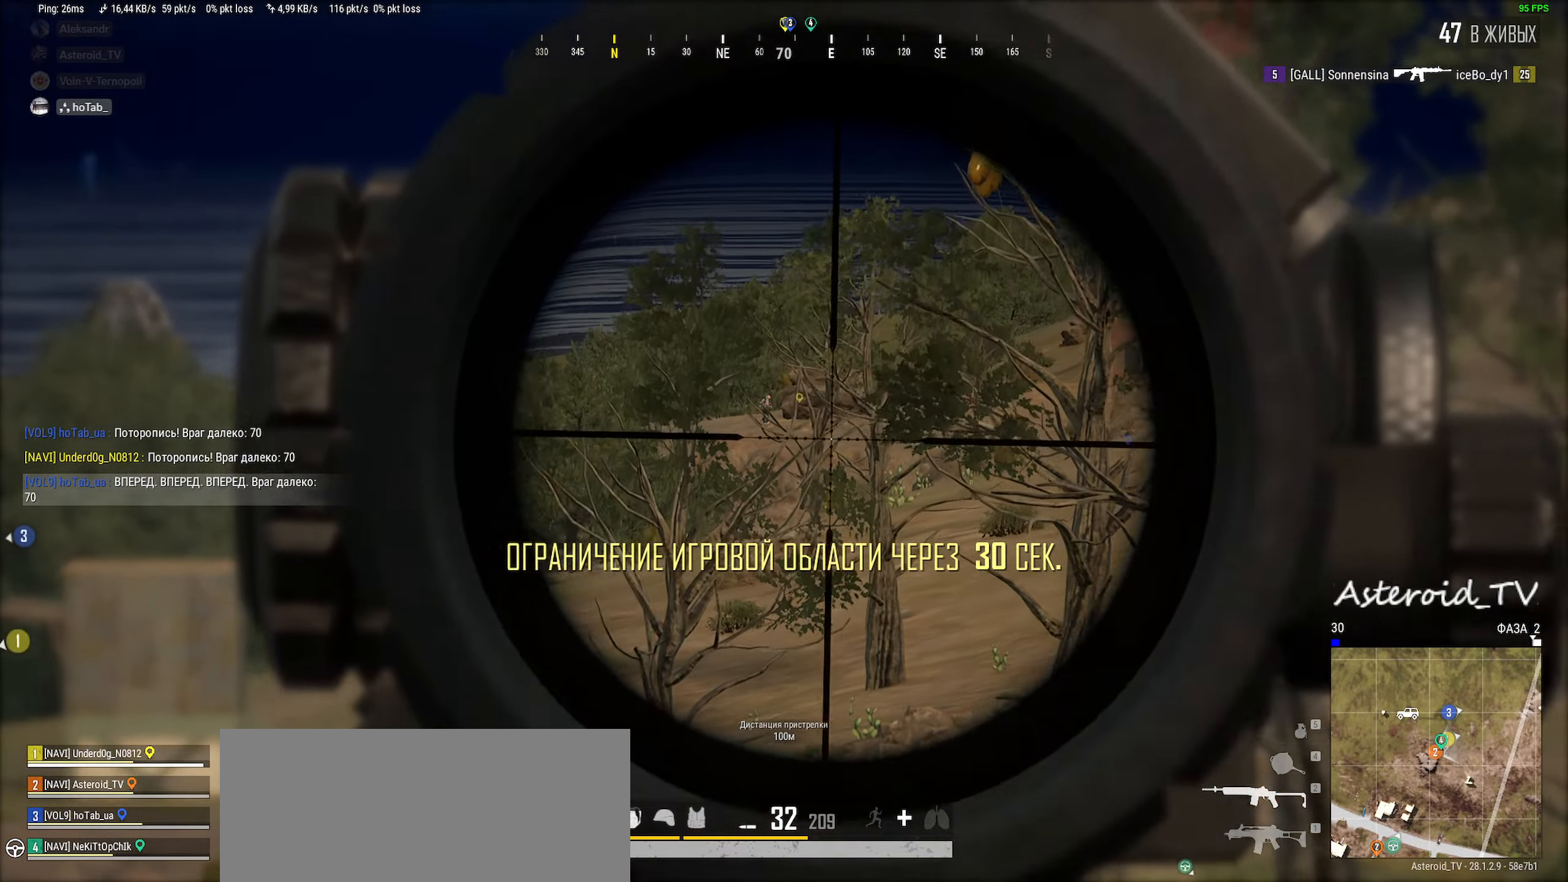
{"keys": ["a"], "mouse": [], "events": [[367, "a", "down"]]}
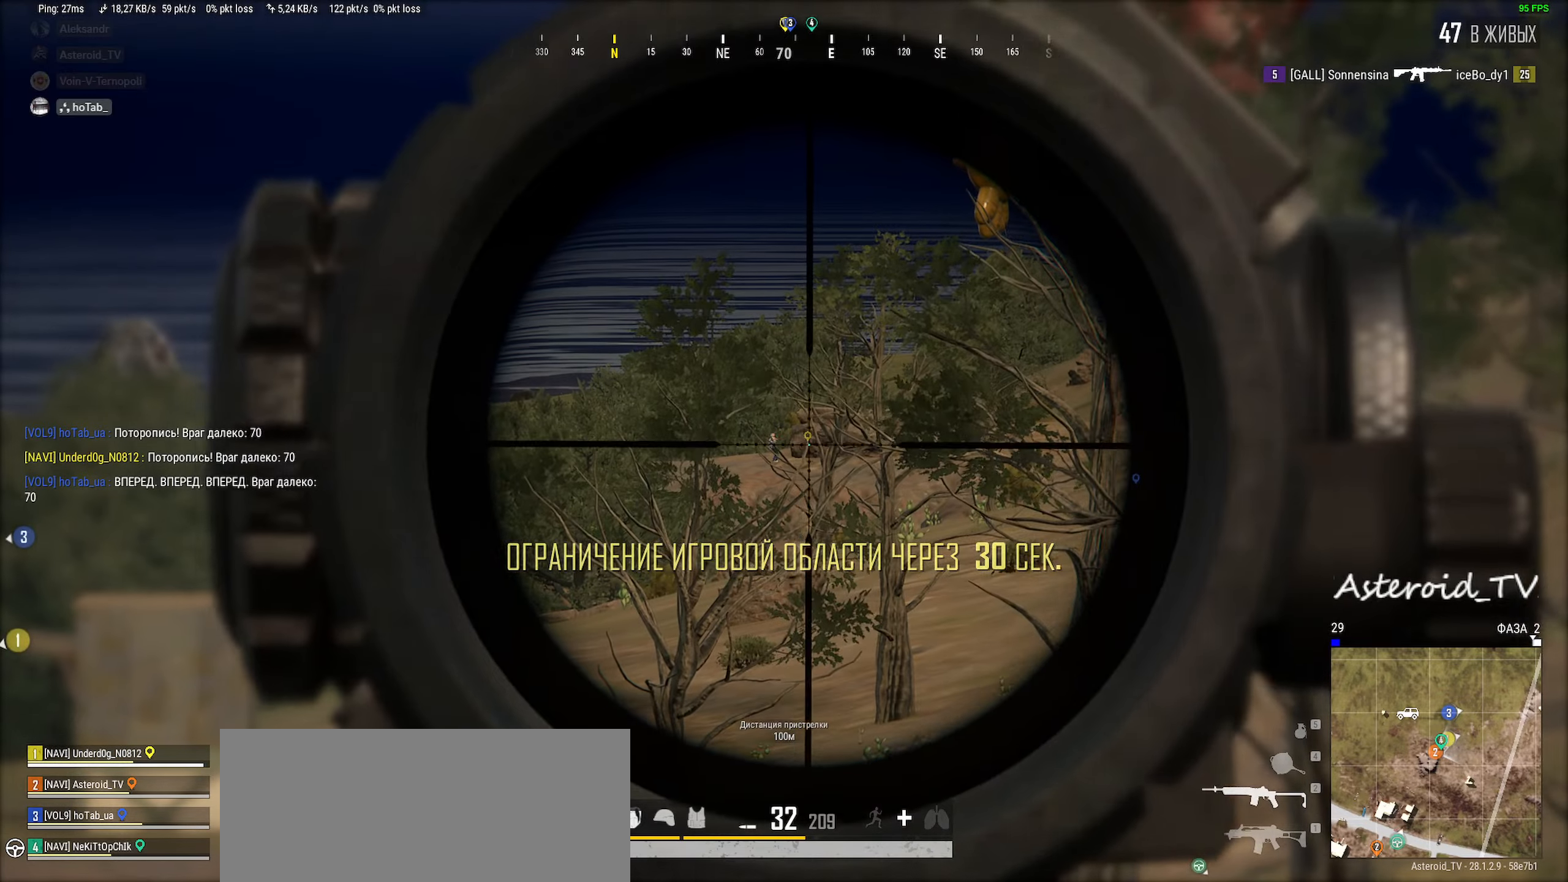
{"keys": [], "mouse": [], "events": [[67, "a", "up"], [150, "e", "down"], [200, "e", "up"]]}
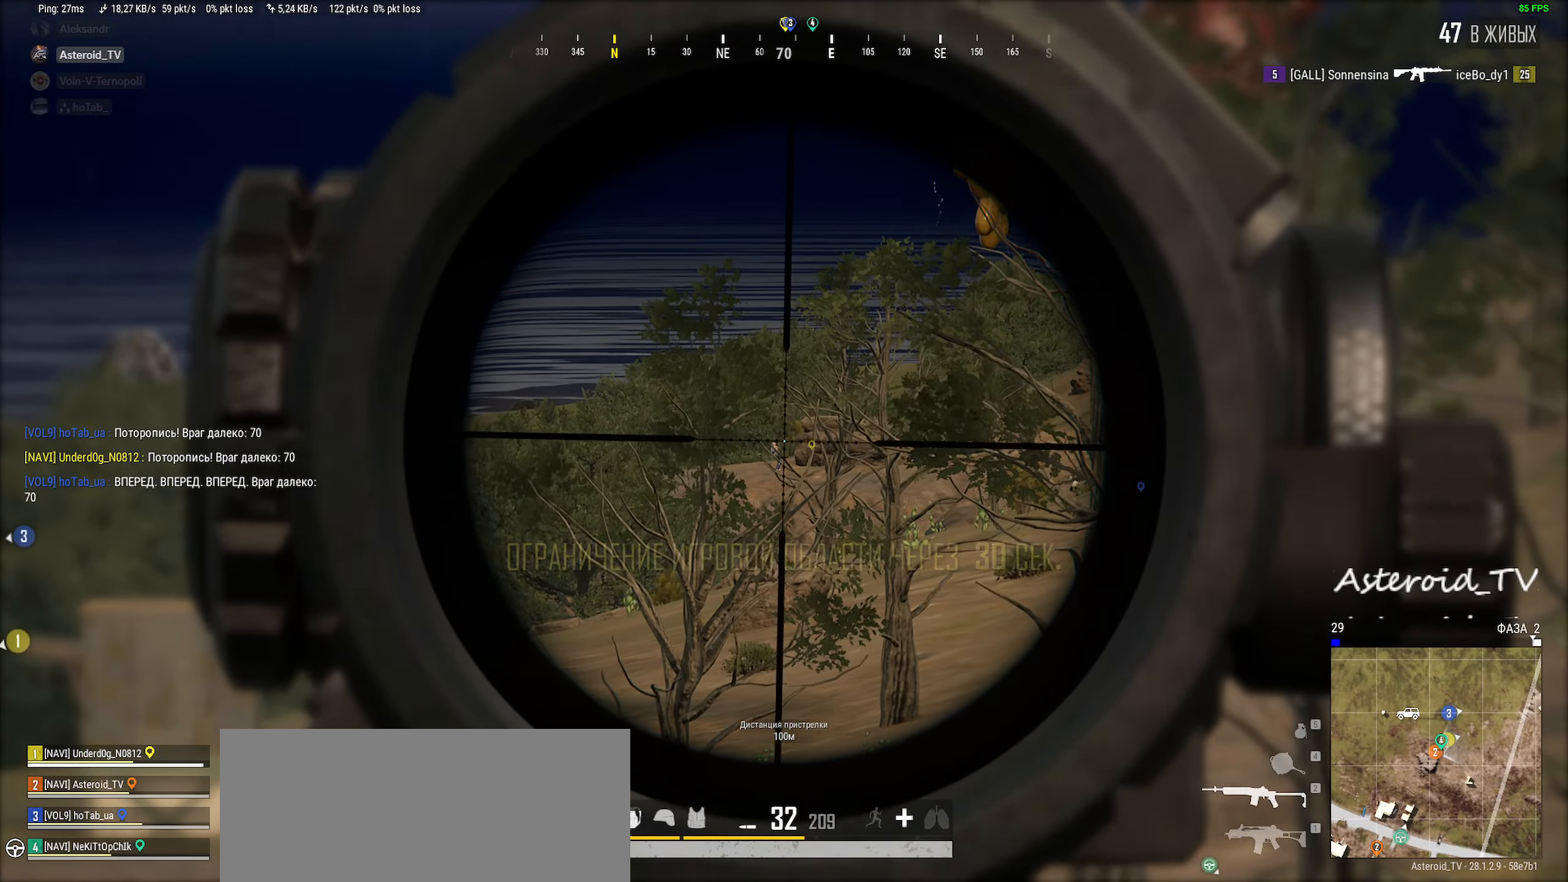
{"keys": ["shift"], "mouse": [], "events": [[84, "shift", "down"]]}
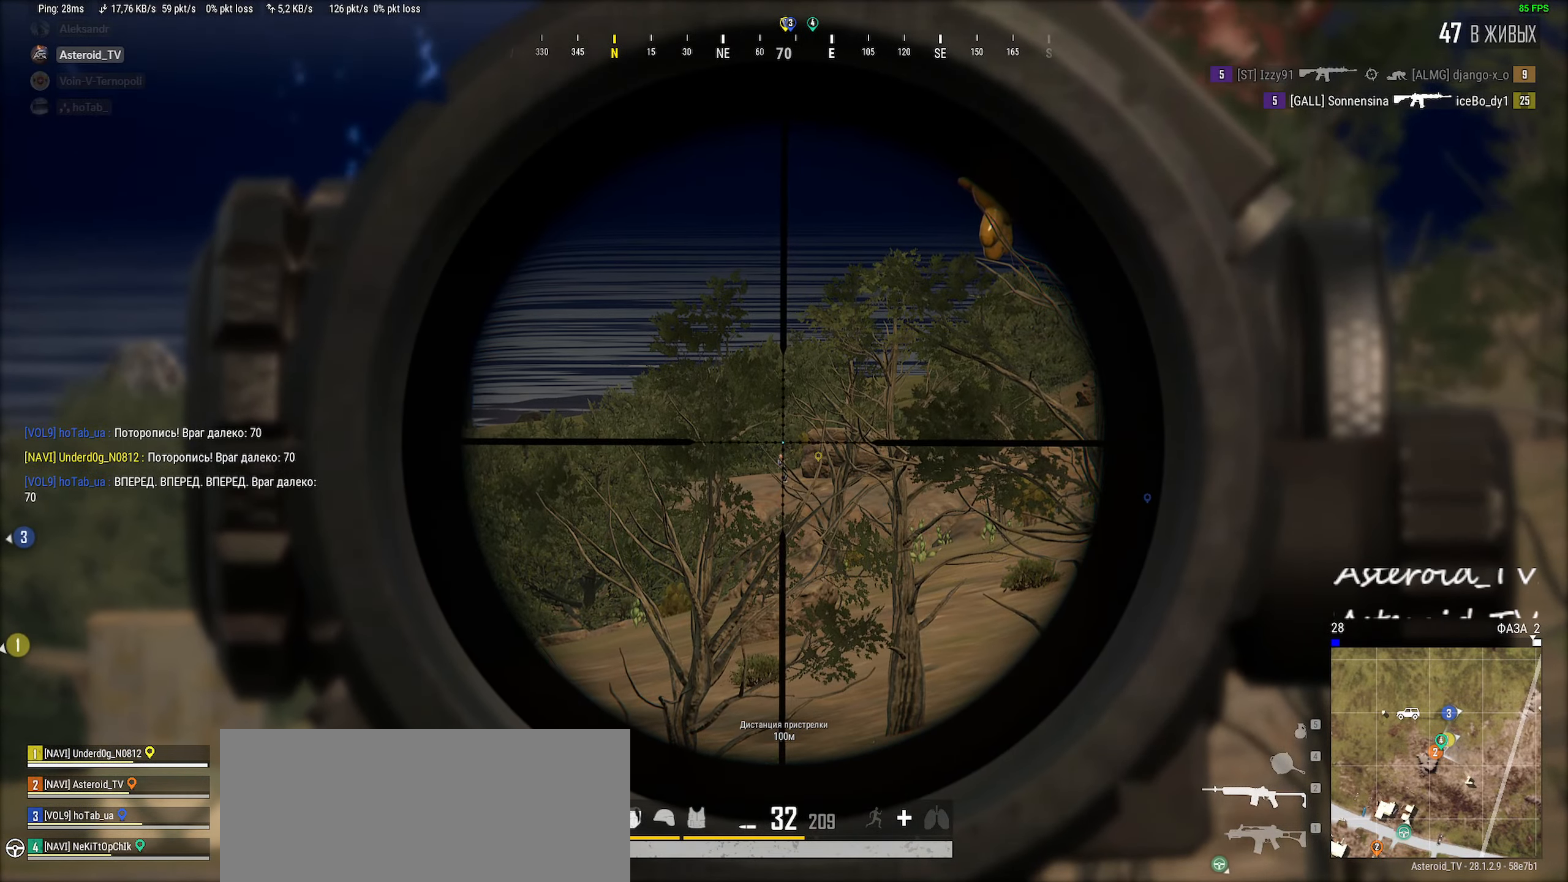
{"keys": ["q", "shift"], "mouse": [], "events": [[84, "a", "down"], [150, "a", "up"], [267, "q", "down"]]}
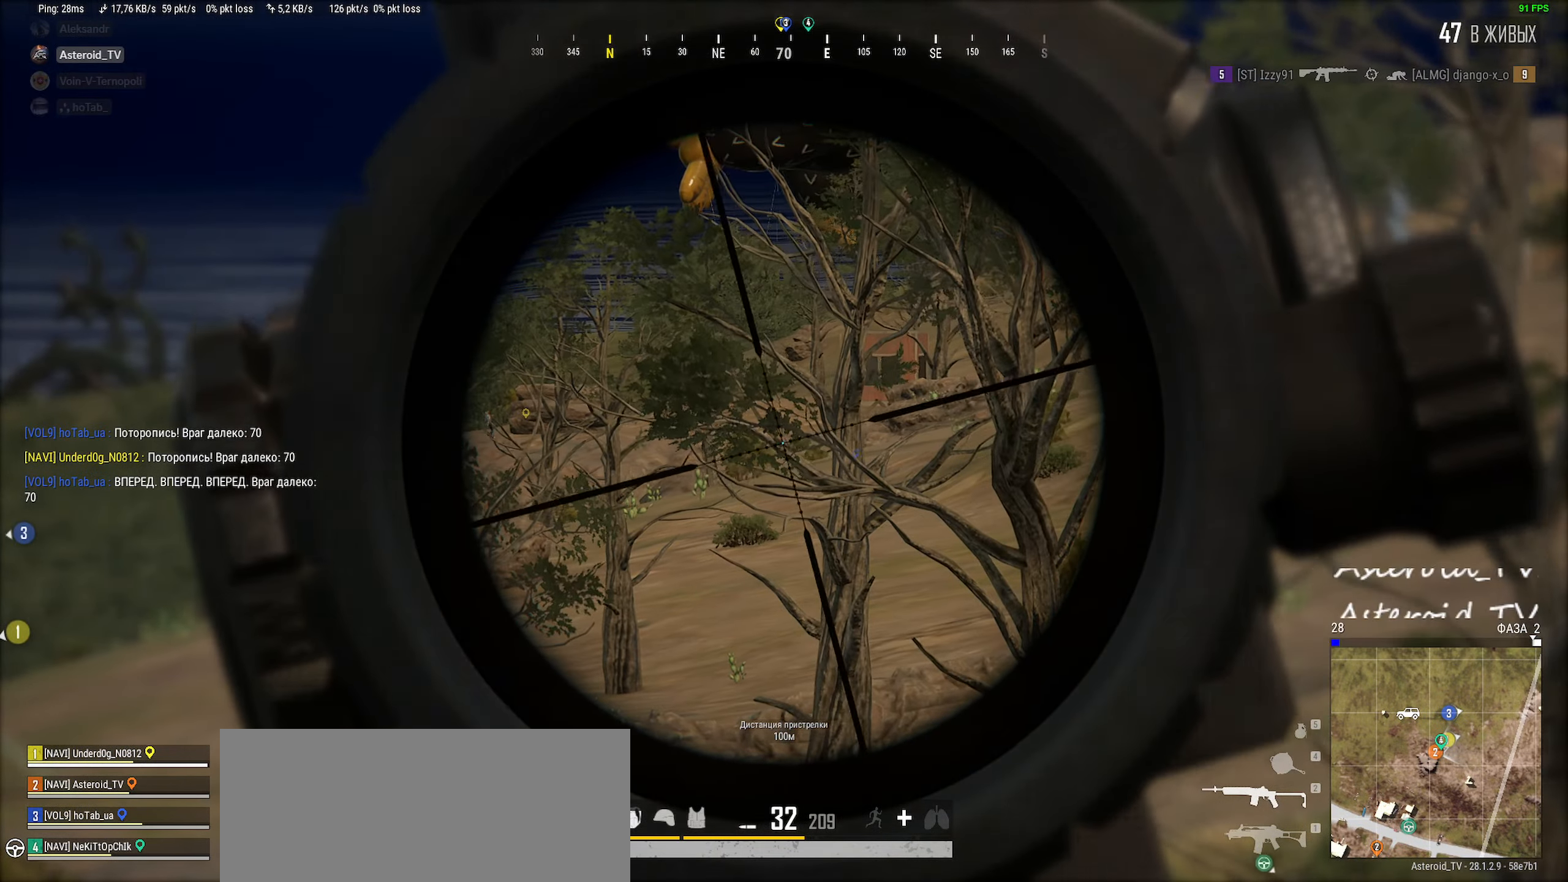
{"keys": ["e"], "mouse": [], "events": [[150, "q", "up"], [200, "shift", "up"], [234, "e", "down"]]}
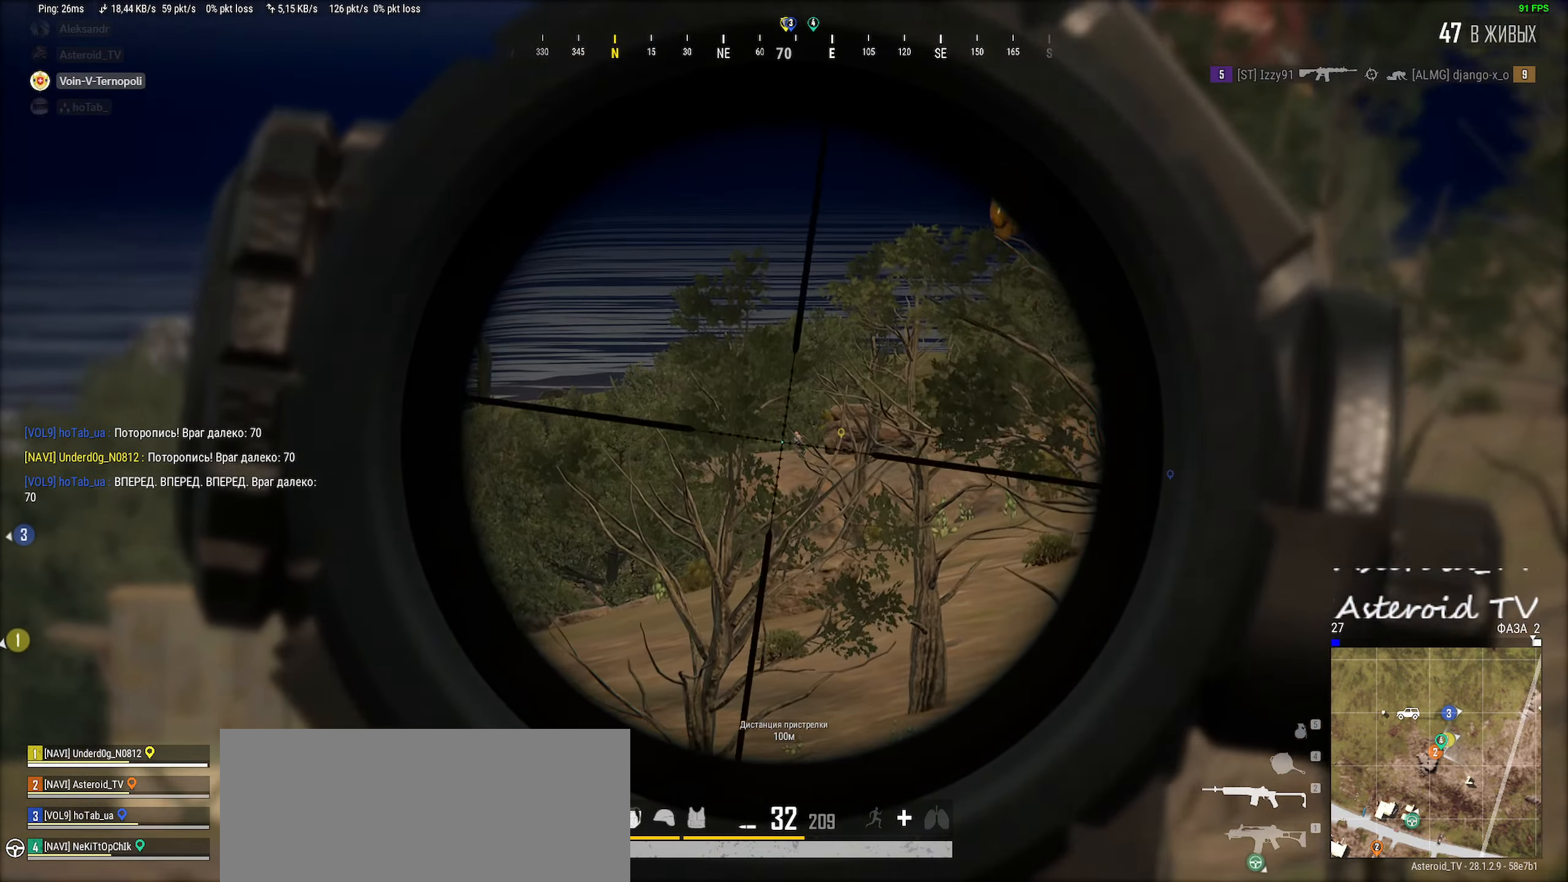
{"keys": ["d"], "mouse": [], "events": [[34, "e", "up"], [134, "mouse_right", "down"], [250, "d", "down"], [250, "mouse_right", "up"]]}
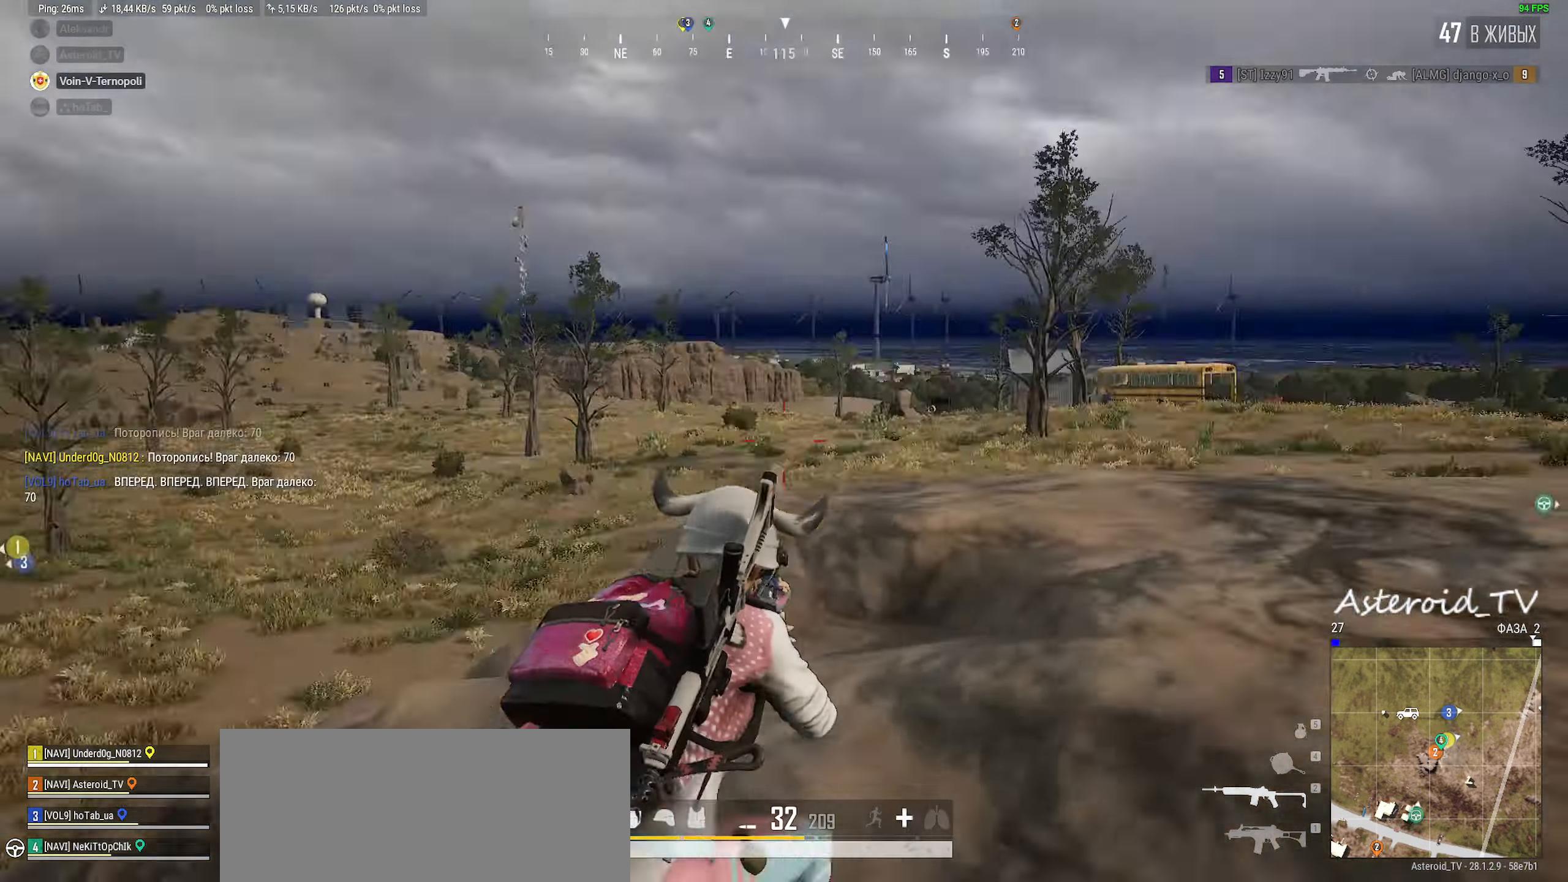
{"keys": ["shift", "w"], "mouse": [], "events": [[50, "w", "down"], [167, "ctrl", "down"], [317, "ctrl", "up"], [417, "d", "up"], [484, "shift", "down"]]}
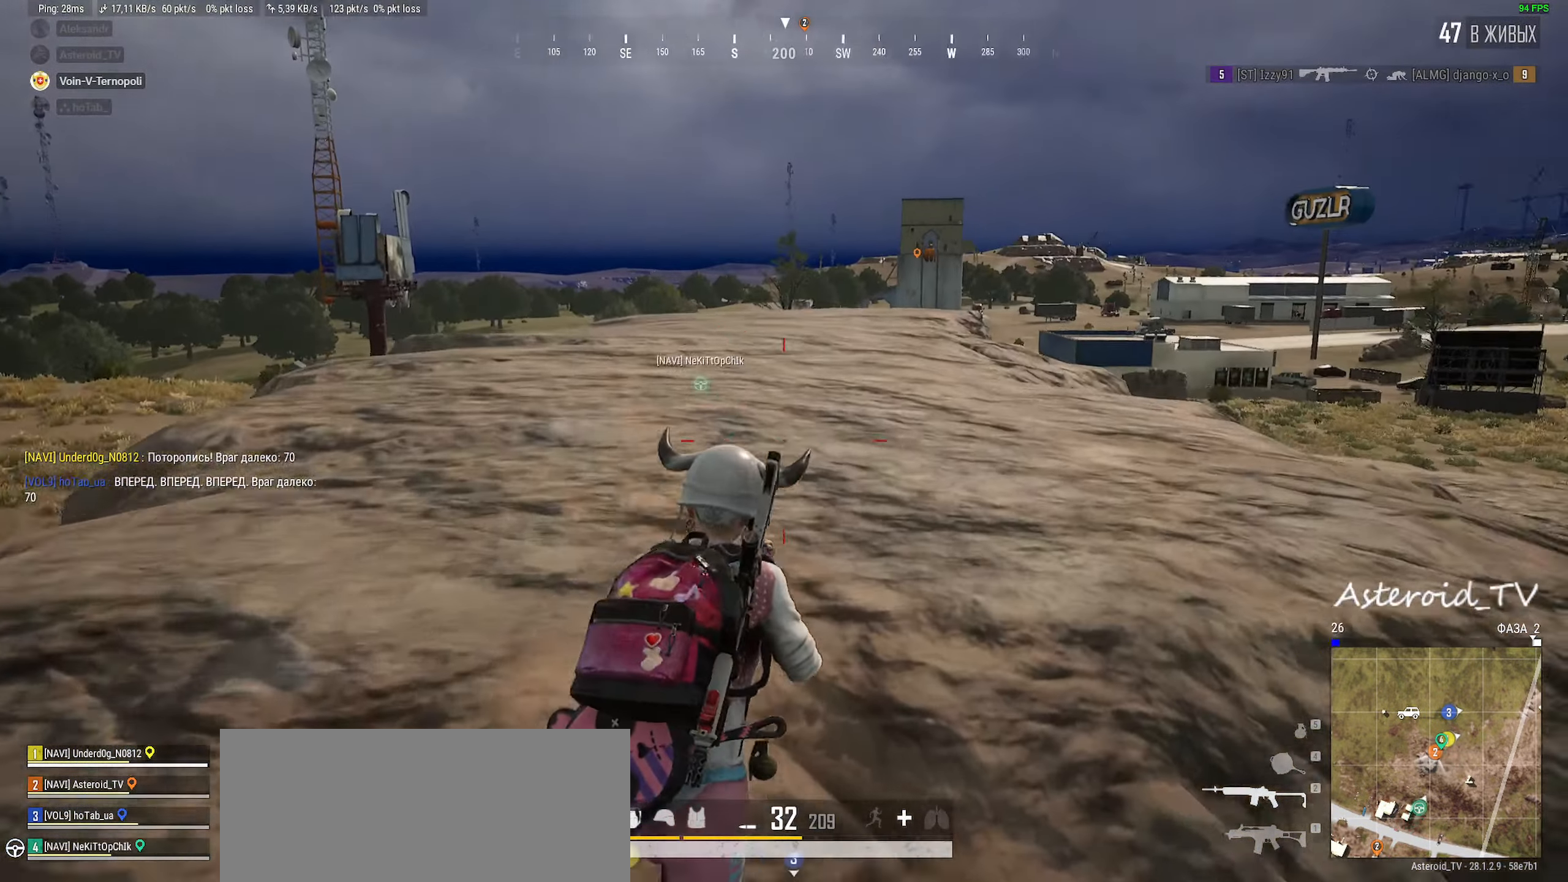
{"keys": ["a", "ctrl"], "mouse": [], "events": [[184, "mouse_right", "down"], [267, "shift", "up"], [317, "mouse_right", "up"], [317, "w", "up"], [334, "a", "down"], [467, "ctrl", "down"]]}
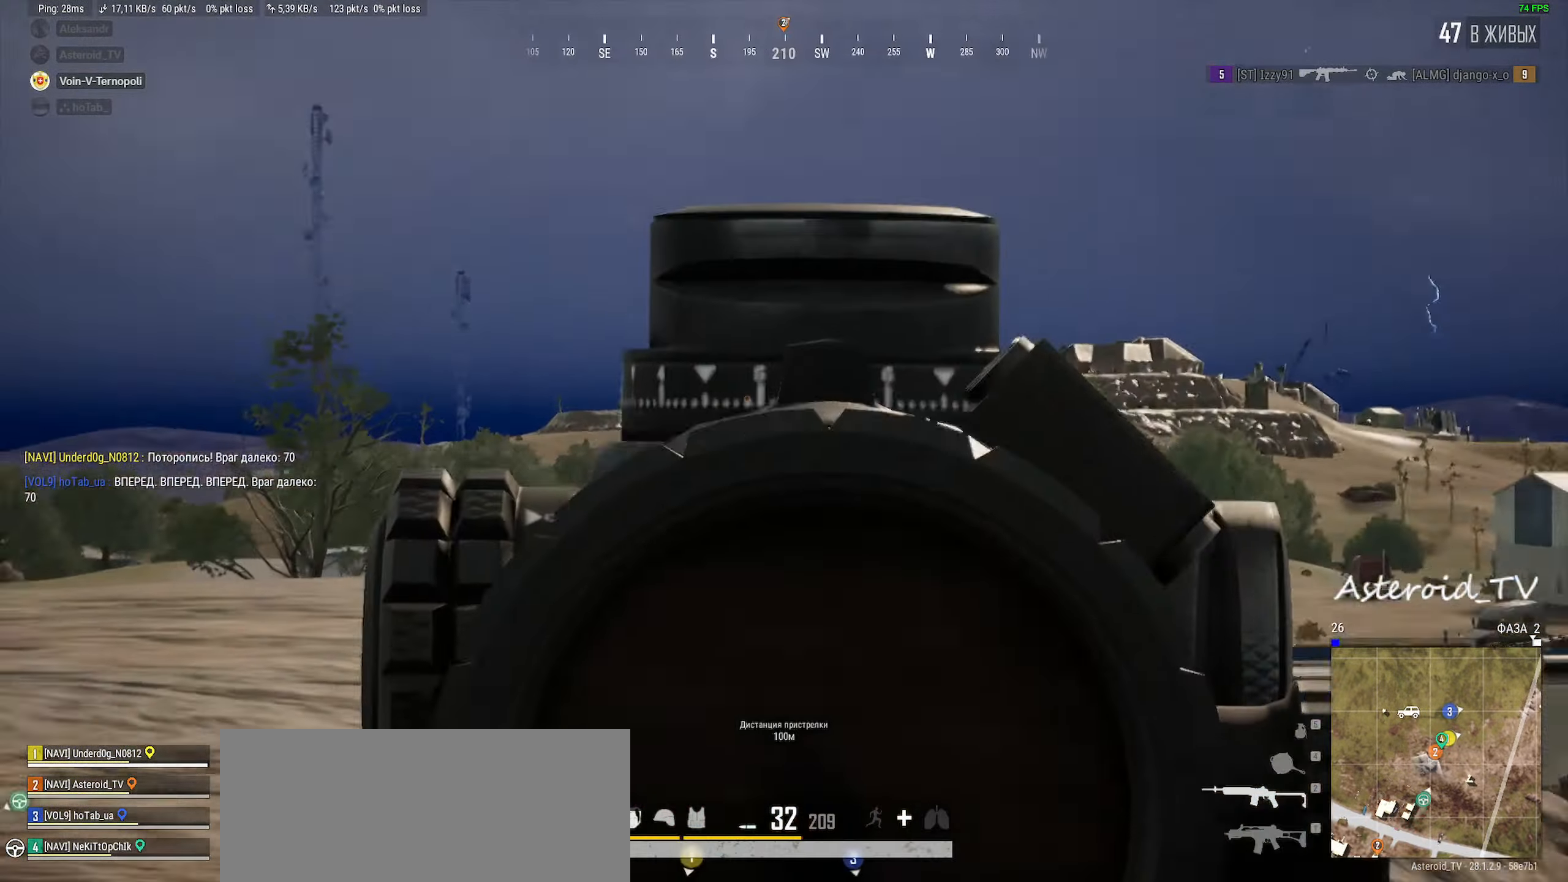
{"keys": ["shift"], "mouse": [], "events": [[17, "a", "up"], [117, "ctrl", "up"], [284, "shift", "down"]]}
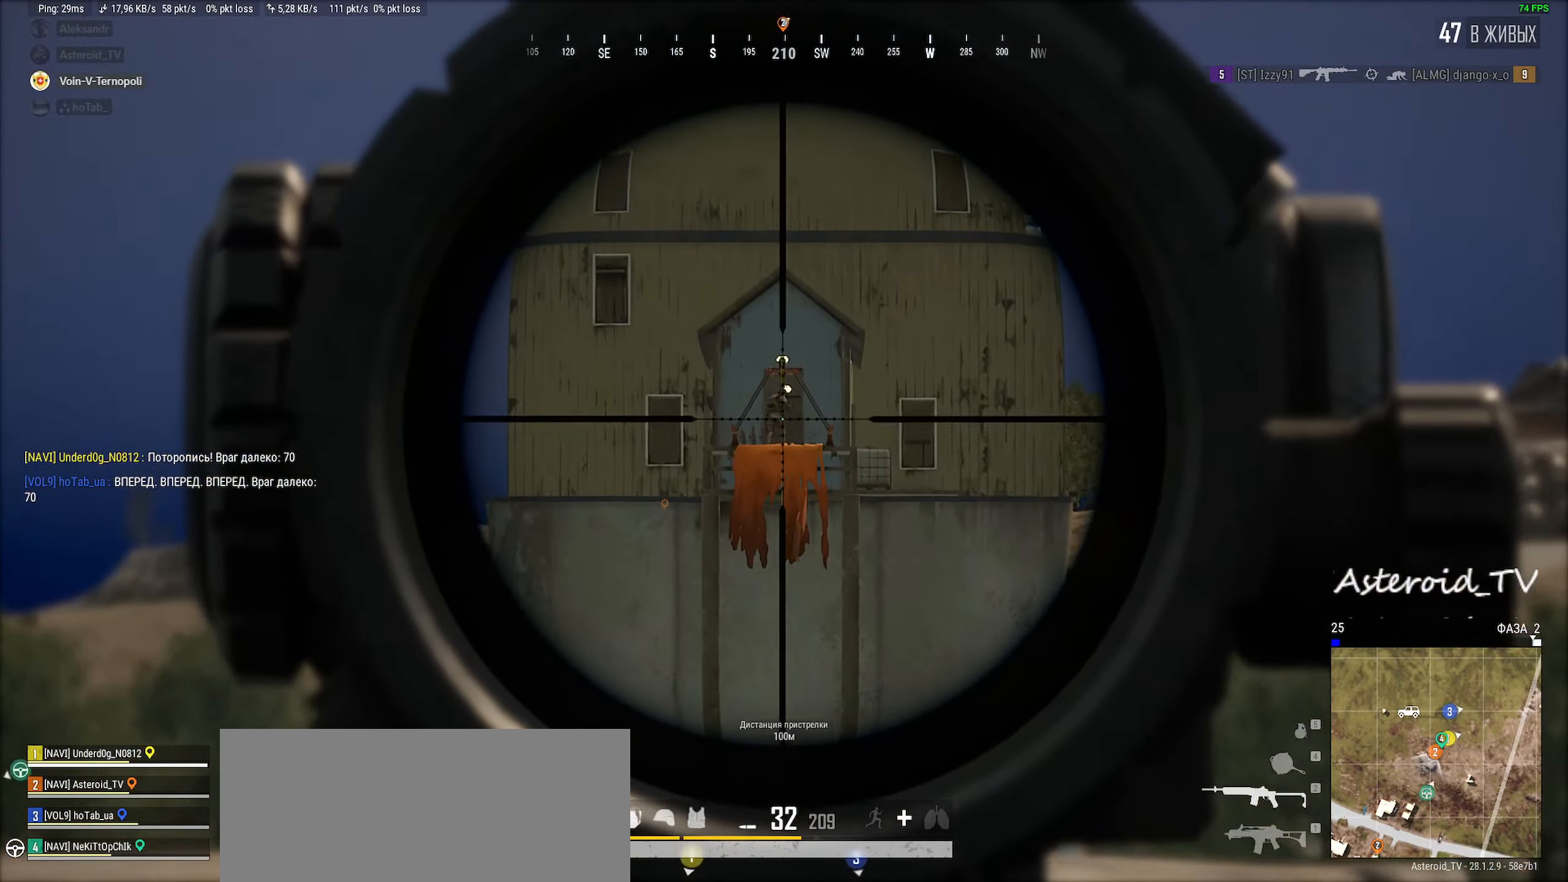
{"keys": ["shift"], "mouse": [], "events": [[250, "mouse_left", "down"], [384, "mouse_left", "up"]]}
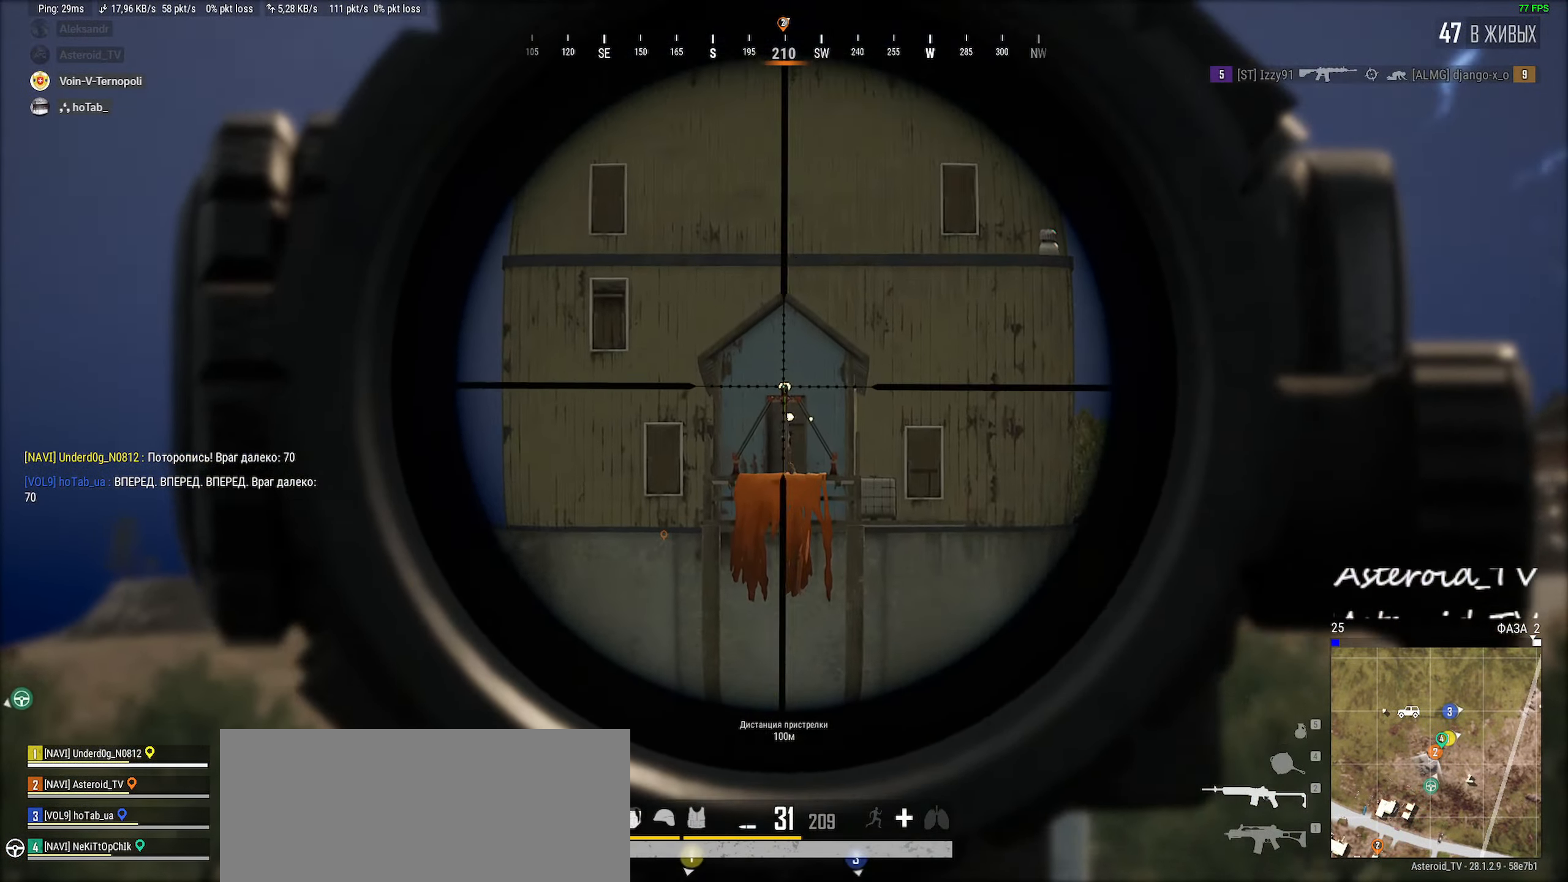
{"keys": ["shift"], "mouse": [], "events": [[34, "mouse_left", "down"], [50, "q", "down"], [167, "q", "up"], [217, "mouse_left", "up"], [317, "mouse_left", "down"], [350, "q", "down"], [484, "q", "up"], [500, "mouse_left", "up"]]}
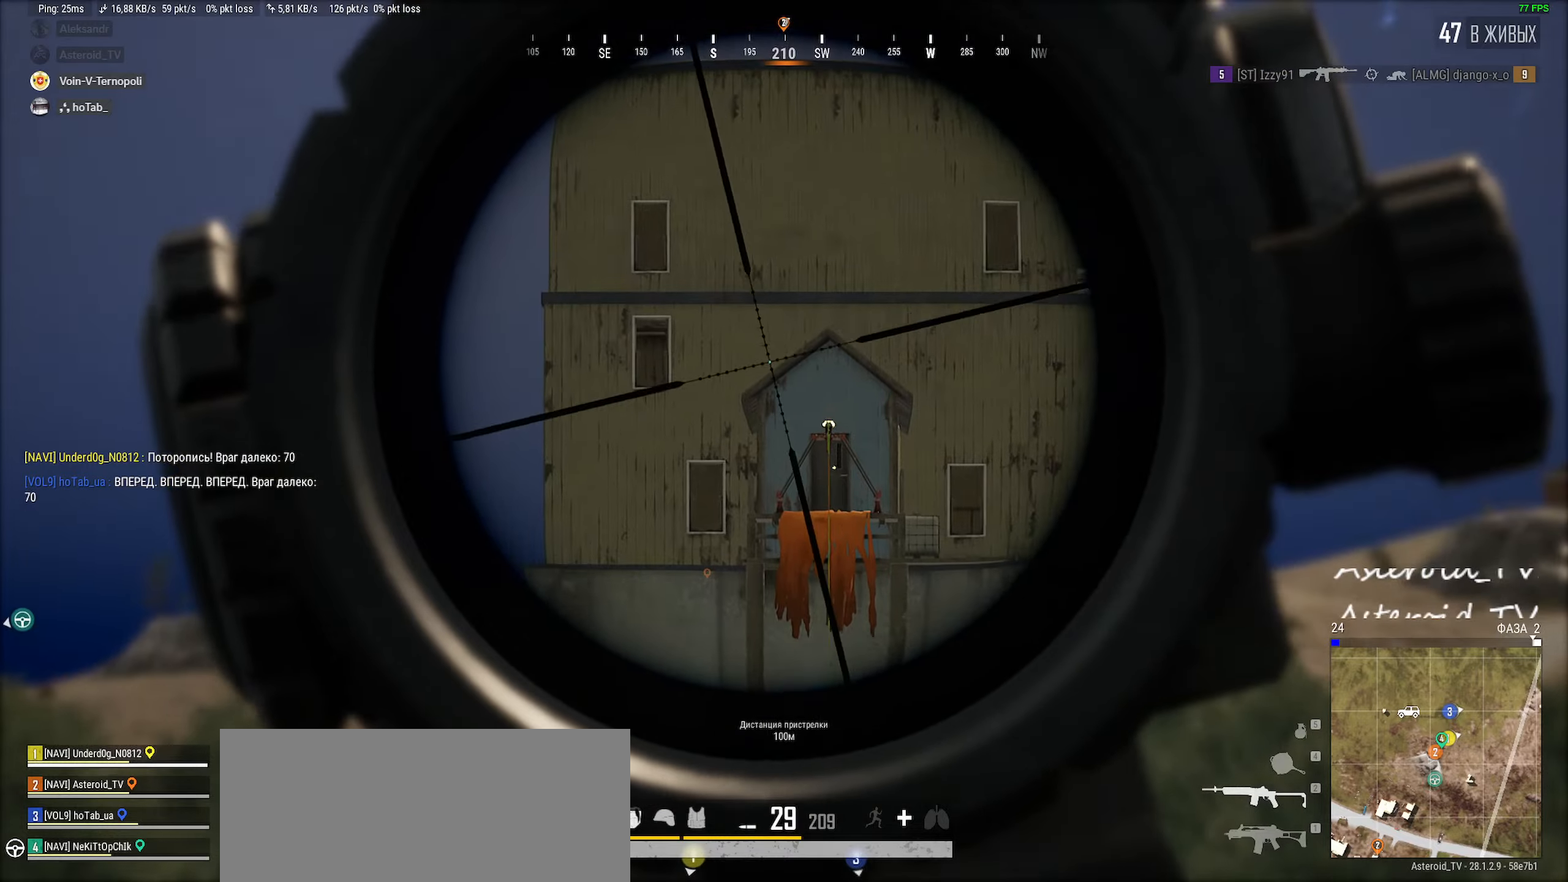
{"keys": ["a", "ctrl"], "mouse": [], "events": [[84, "mouse_right", "down"], [84, "shift", "up"], [117, "d", "down"], [150, "mouse_right", "up"], [167, "ctrl", "down"], [184, "d", "up"], [217, "a", "down"], [300, "ctrl", "up"], [400, "ctrl", "down"]]}
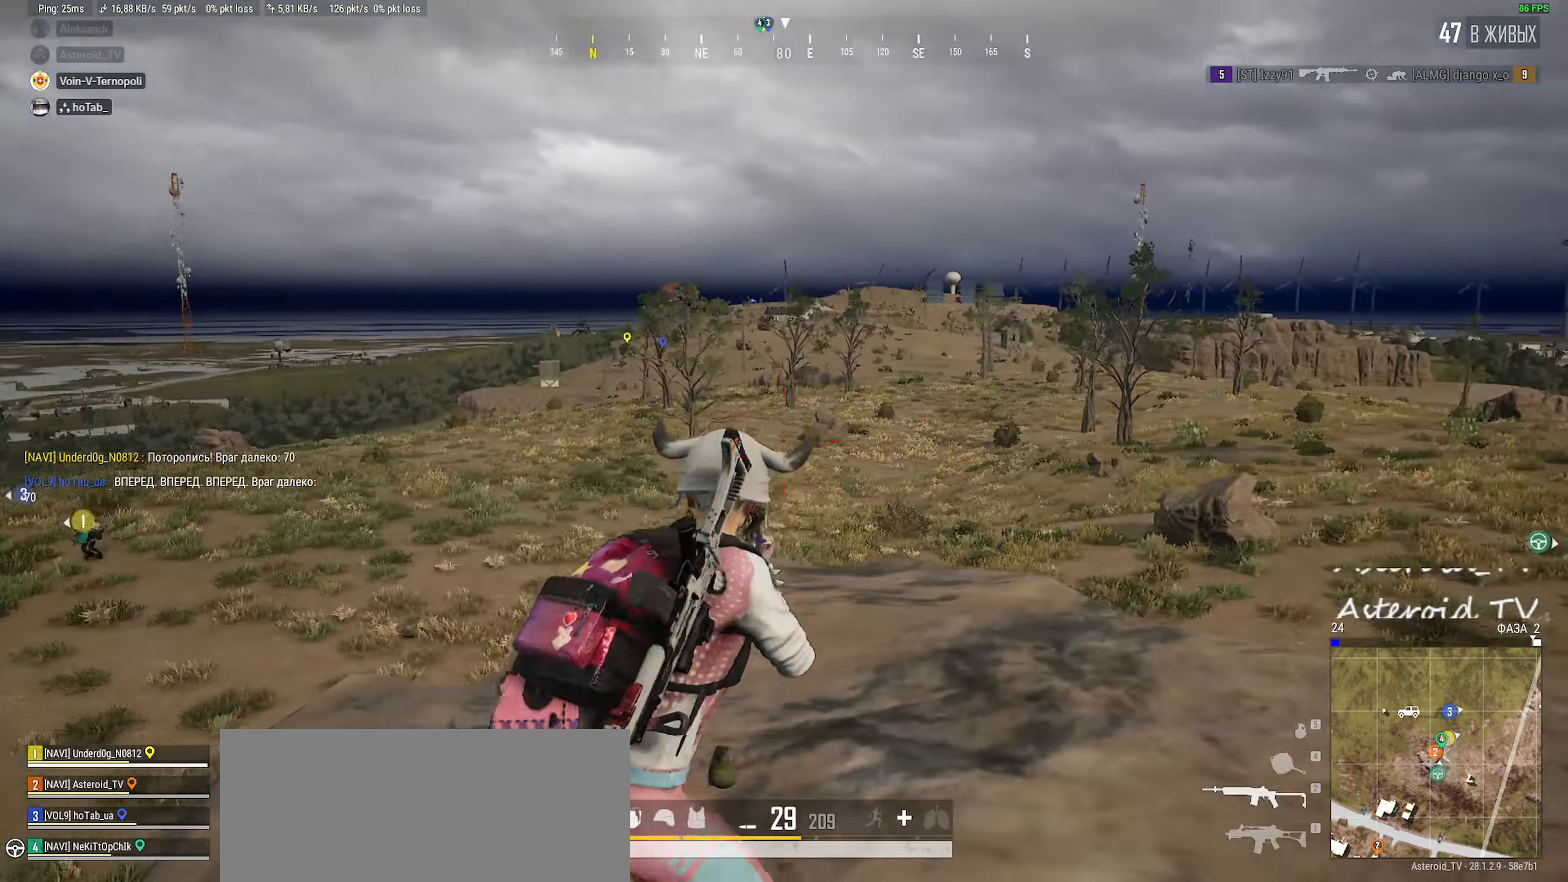
{"keys": ["a", "ctrl"], "mouse": ["right"], "events": [[17, "w", "down"], [50, "ctrl", "up"], [134, "ctrl", "down"], [284, "ctrl", "up"], [417, "mouse_right", "down"], [434, "ctrl", "down"], [434, "w", "up"]]}
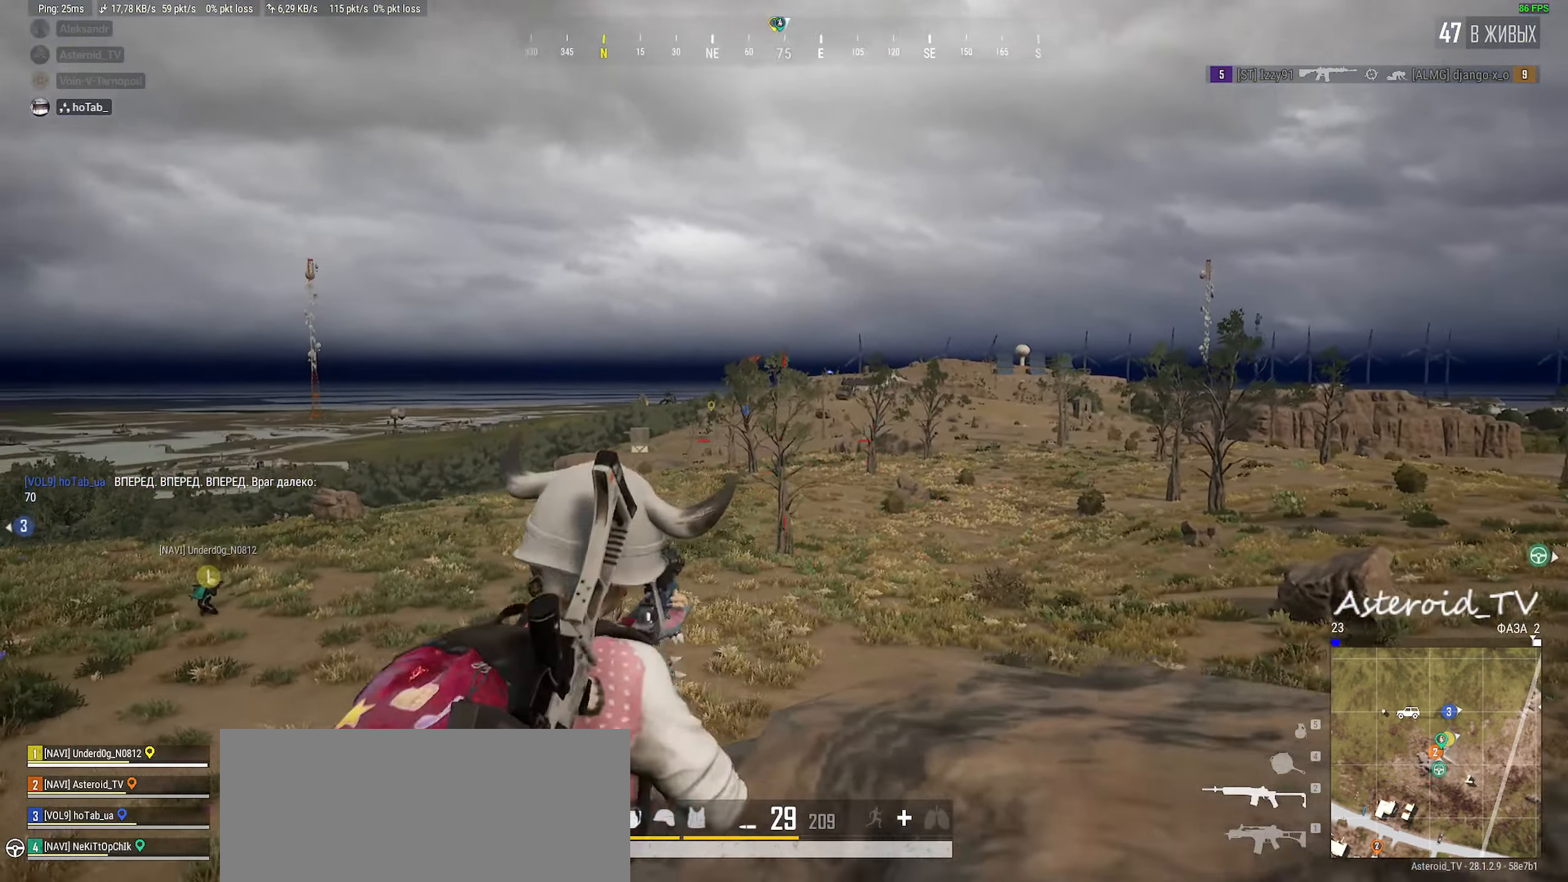
{"keys": [], "mouse": [], "events": [[34, "mouse_right", "up"], [84, "ctrl", "up"], [267, "a", "up"], [350, "e", "down"], [484, "e", "up"]]}
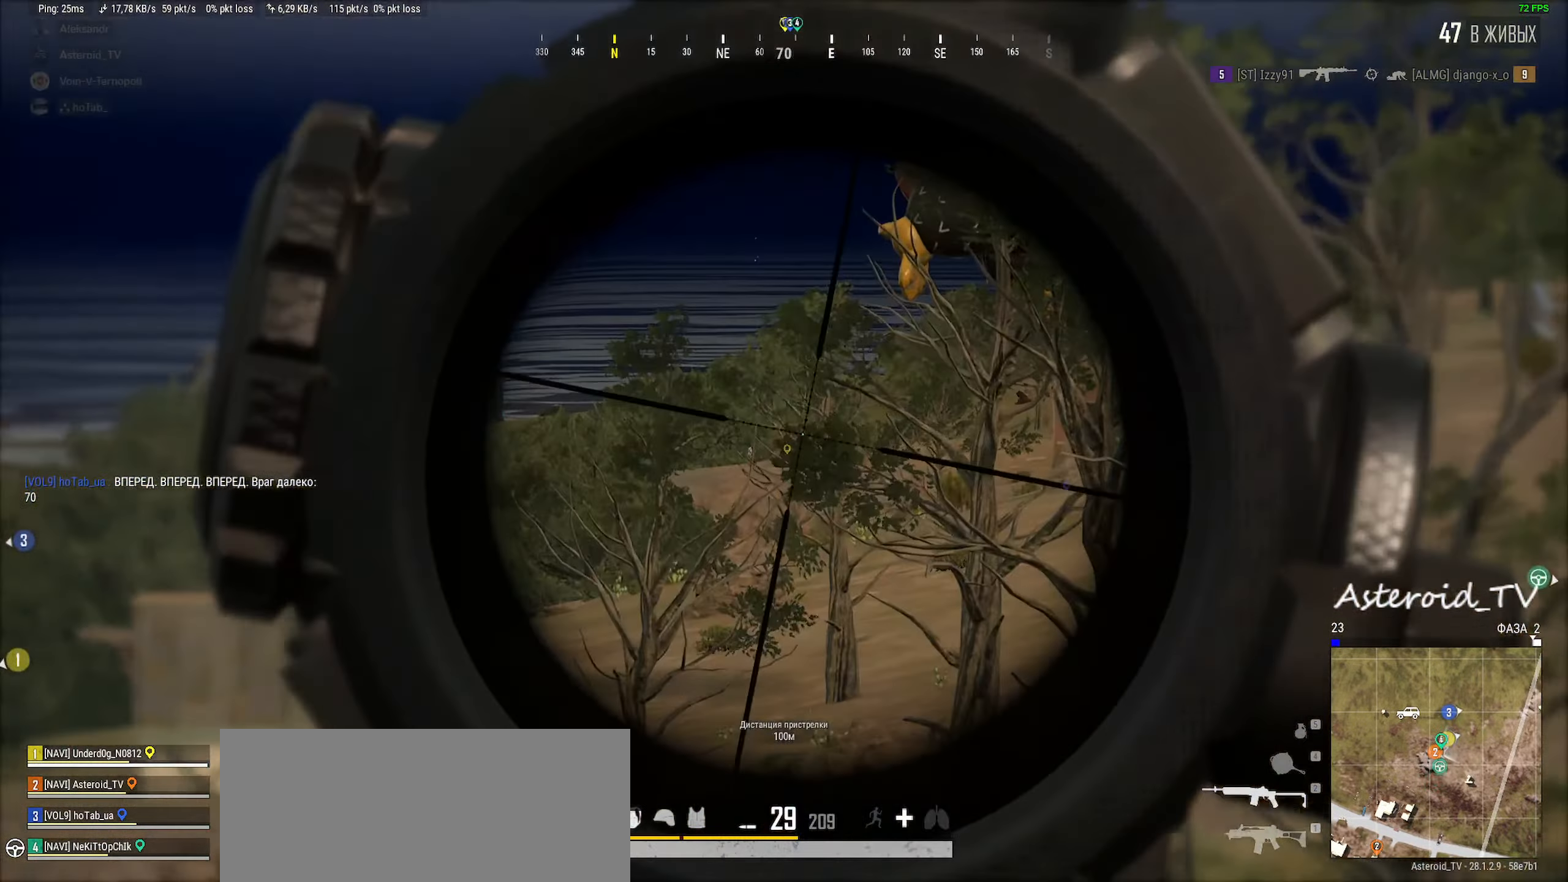
{"keys": ["q"], "mouse": [], "events": [[100, "e", "down"], [250, "e", "up"], [450, "q", "down"]]}